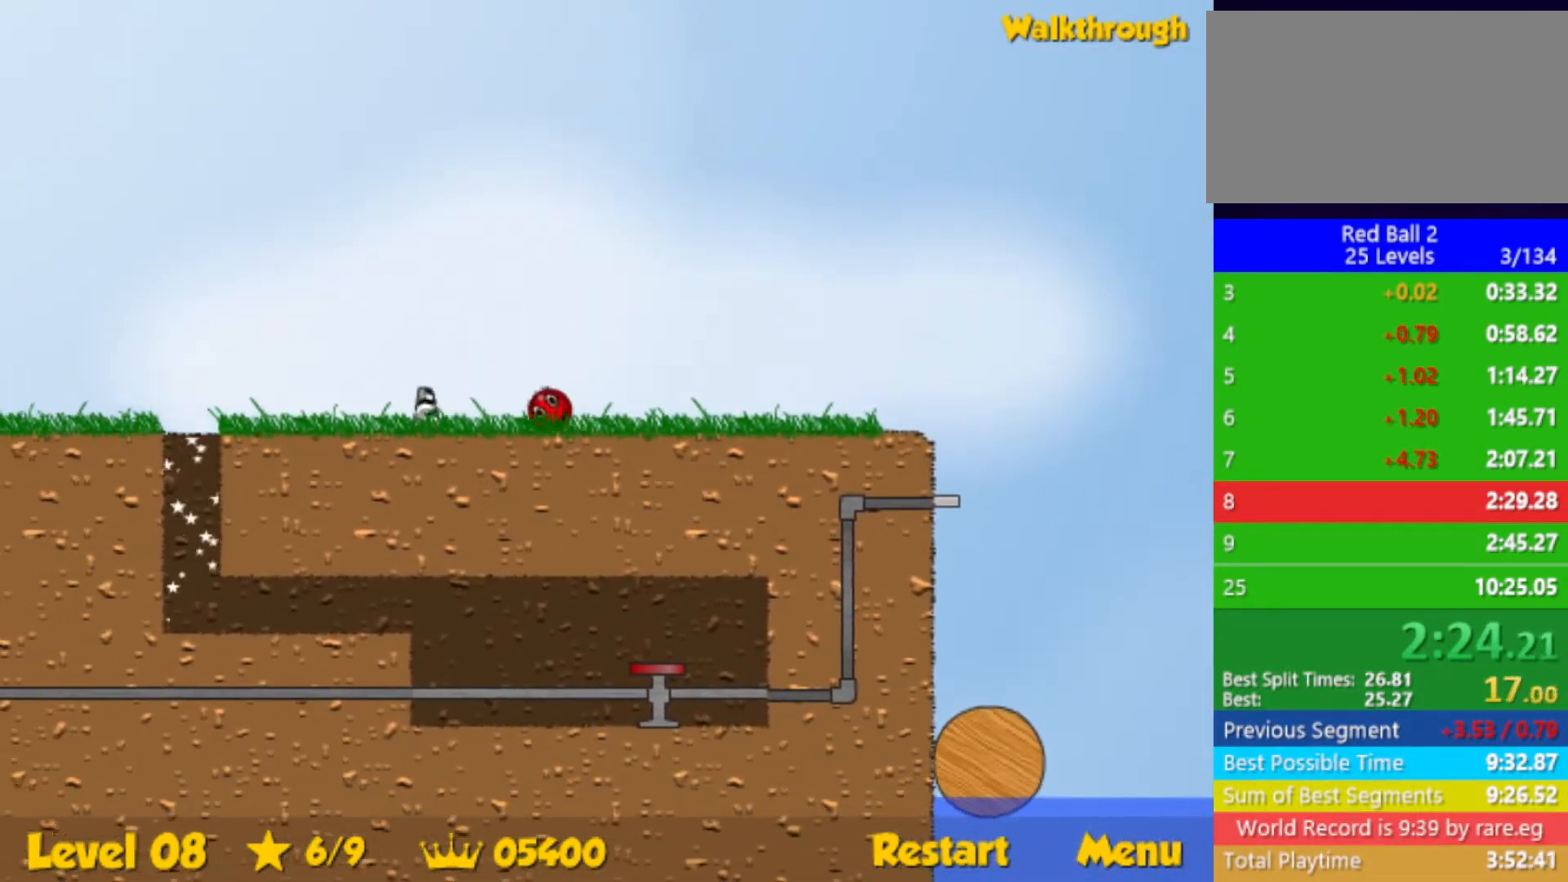
Gameplay with keyboard; each line is a JSON object with the keys held at the frame after it. "events" lists presses ("down") and releases ("up") of "down", "left", "p", "r", "right" and "up" between this image and that frame as [ms after this image, input, new state], when the widget could be followed in between. No other keys are recorded. Mouse input is not recorded.
{"keys": ["down", "left"], "events": [[83, "down", "down"]]}
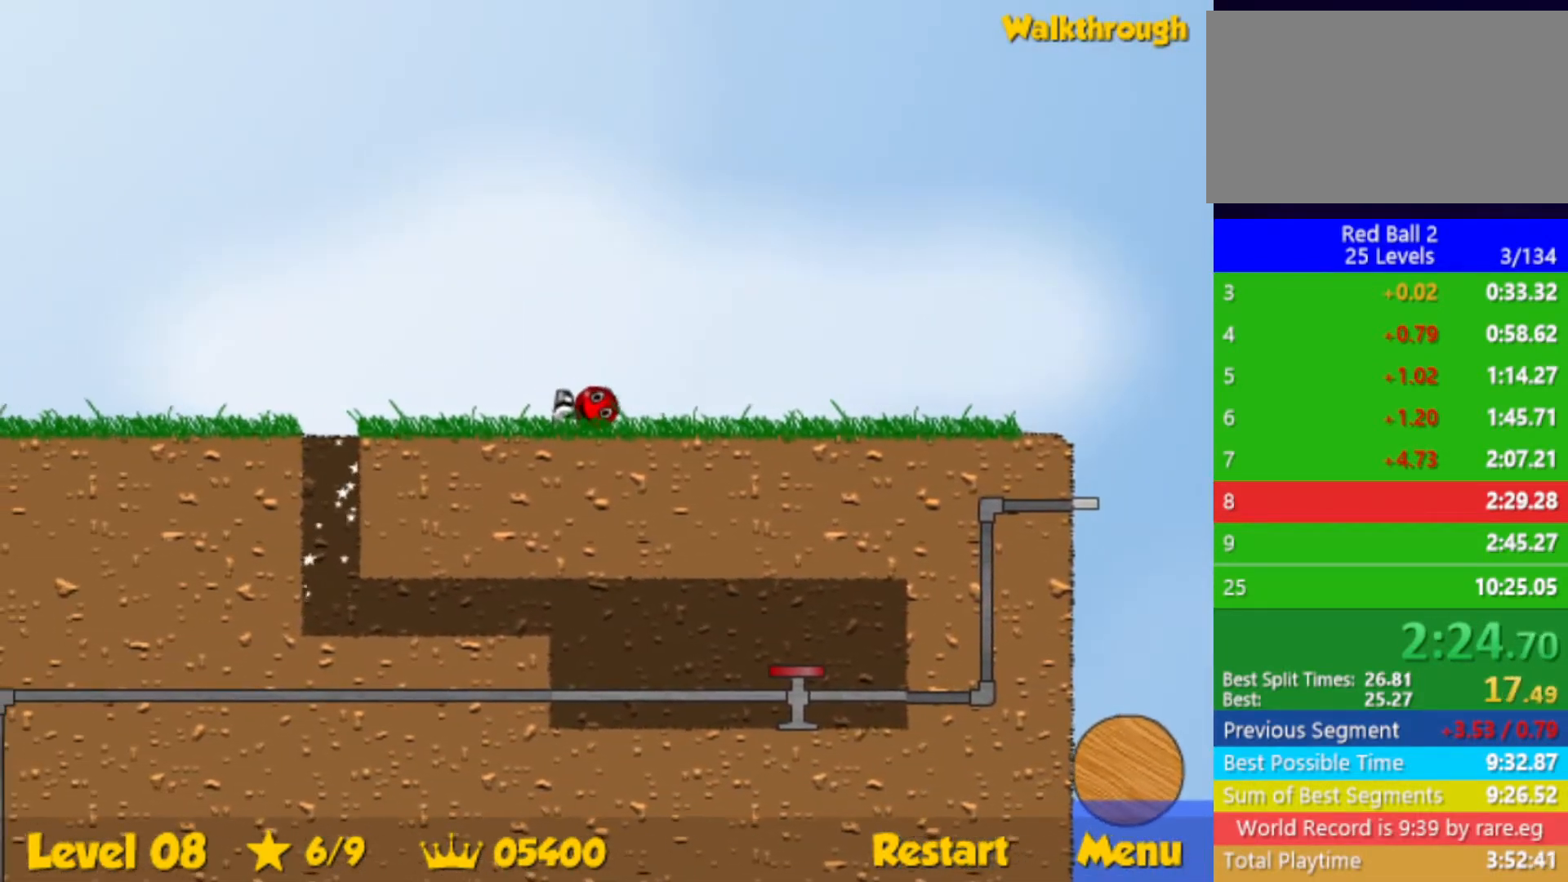
{"keys": ["right"], "events": [[200, "right", "down"], [250, "left", "up"], [283, "down", "up"]]}
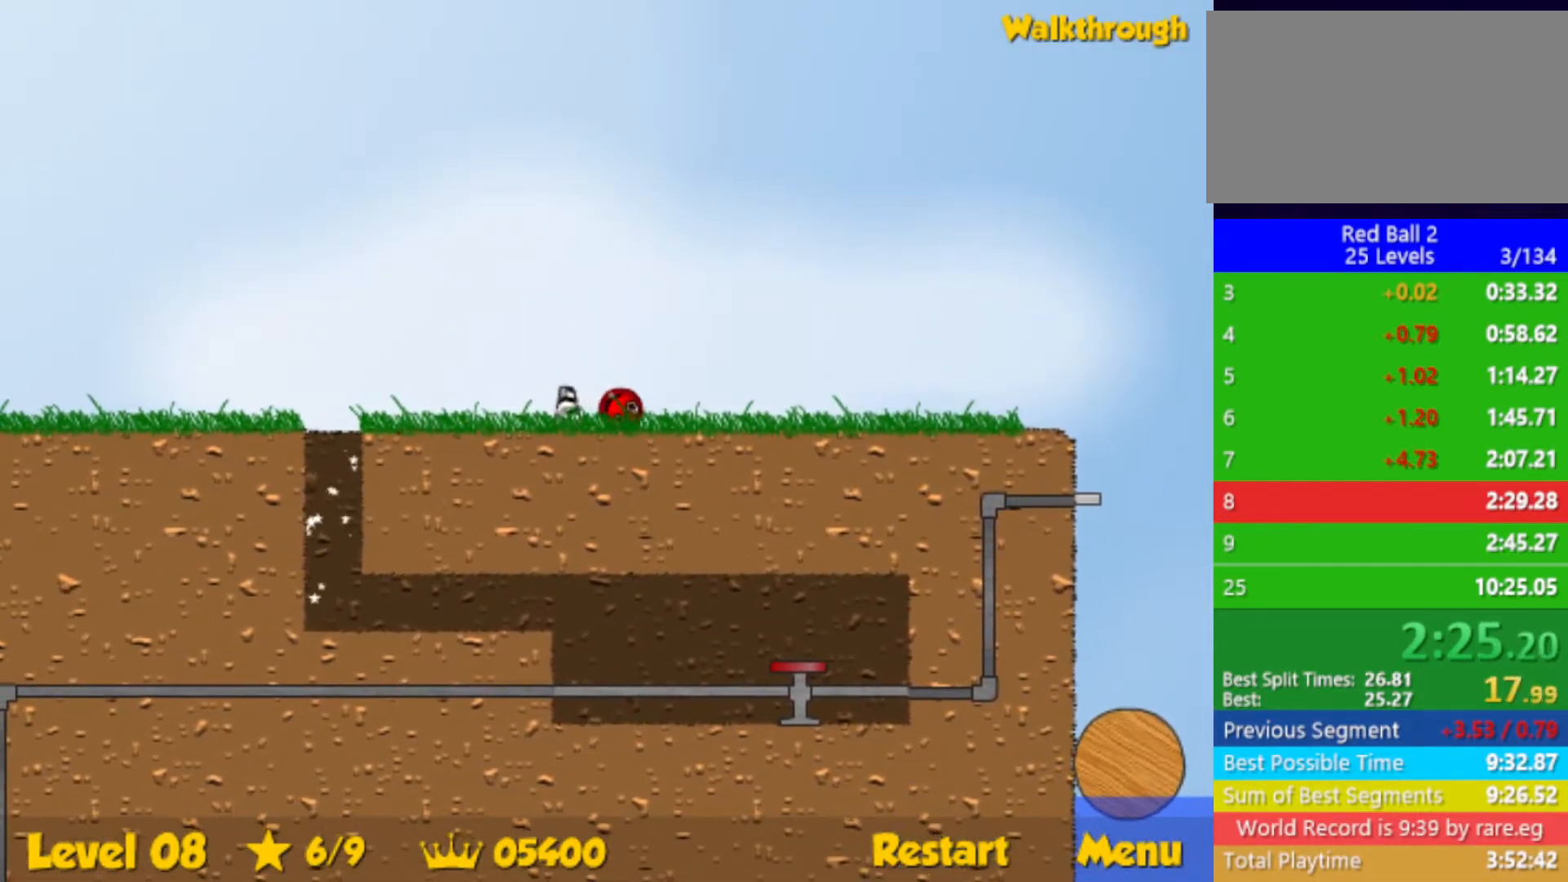
{"keys": ["right"], "events": []}
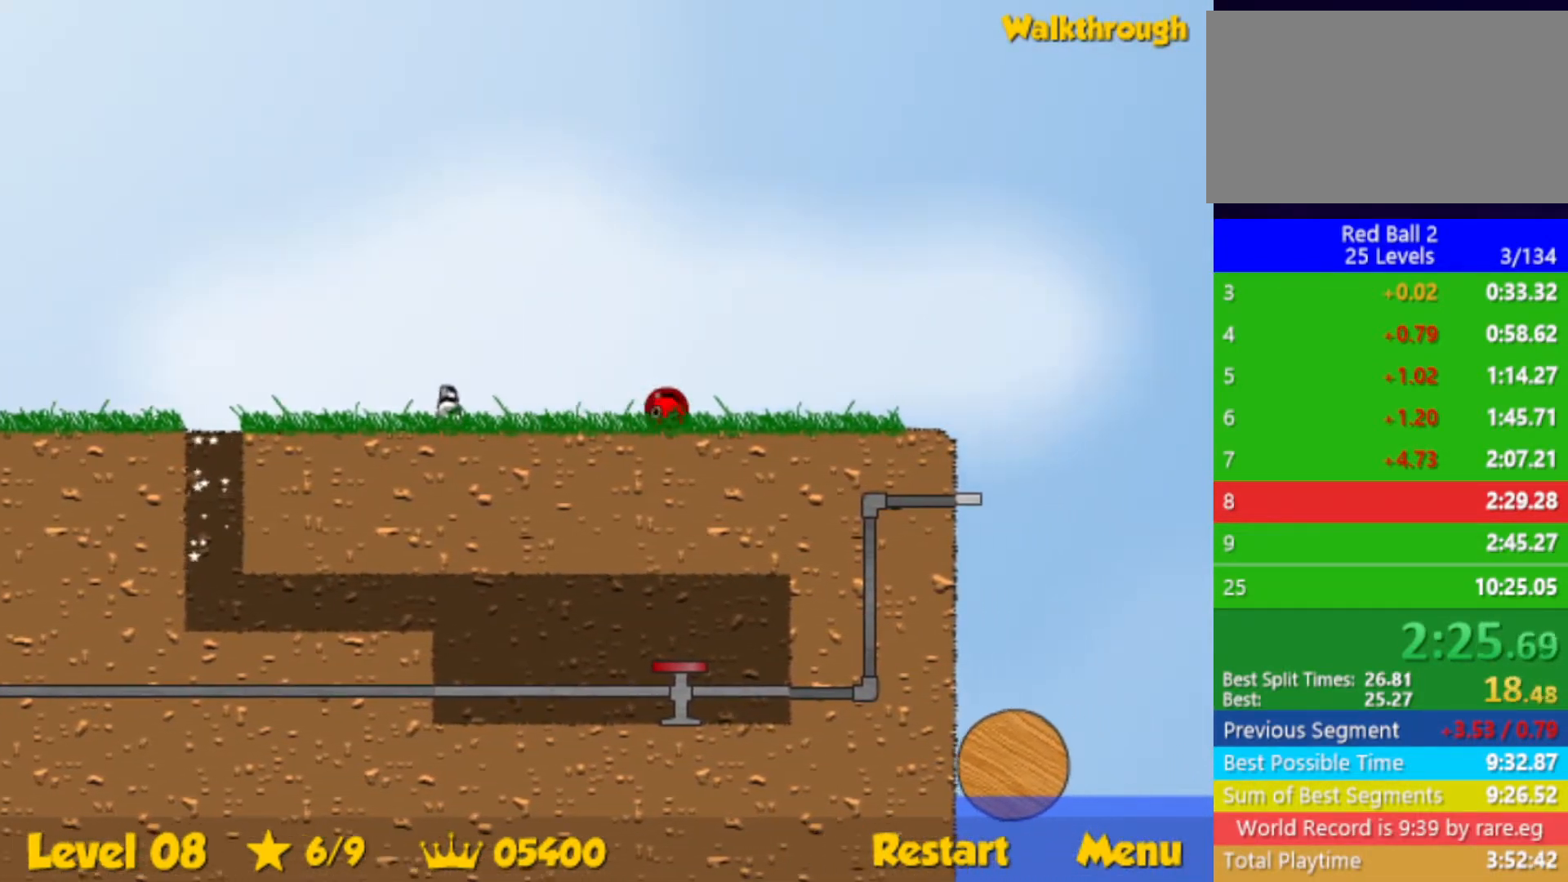
{"keys": ["right", "up"], "events": [[133, "up", "down"]]}
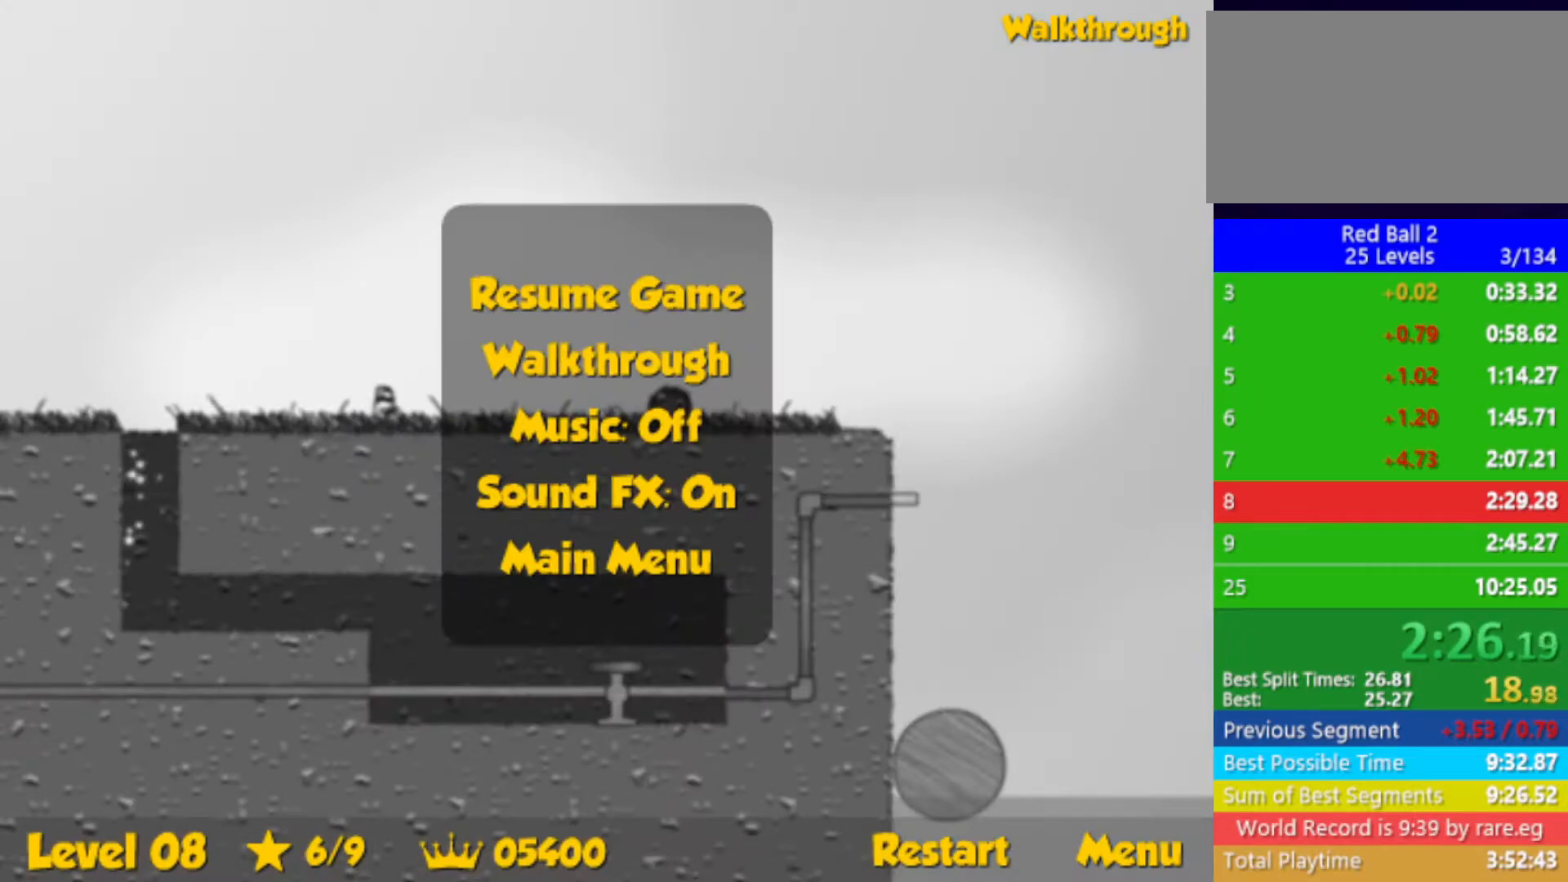
{"keys": ["right", "up"], "events": []}
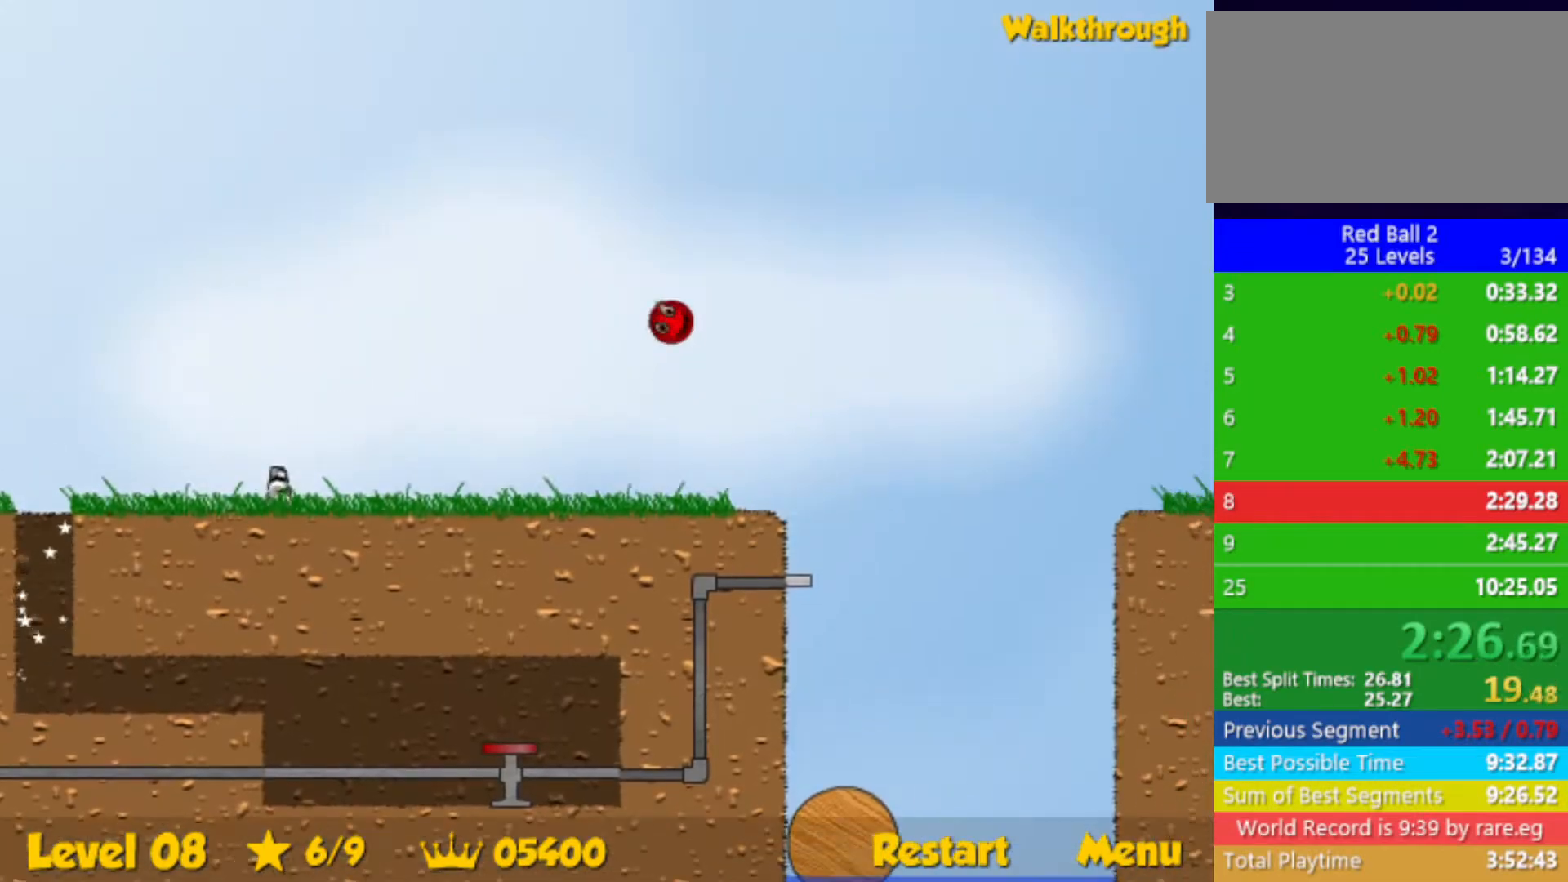
{"keys": ["right", "up"], "events": []}
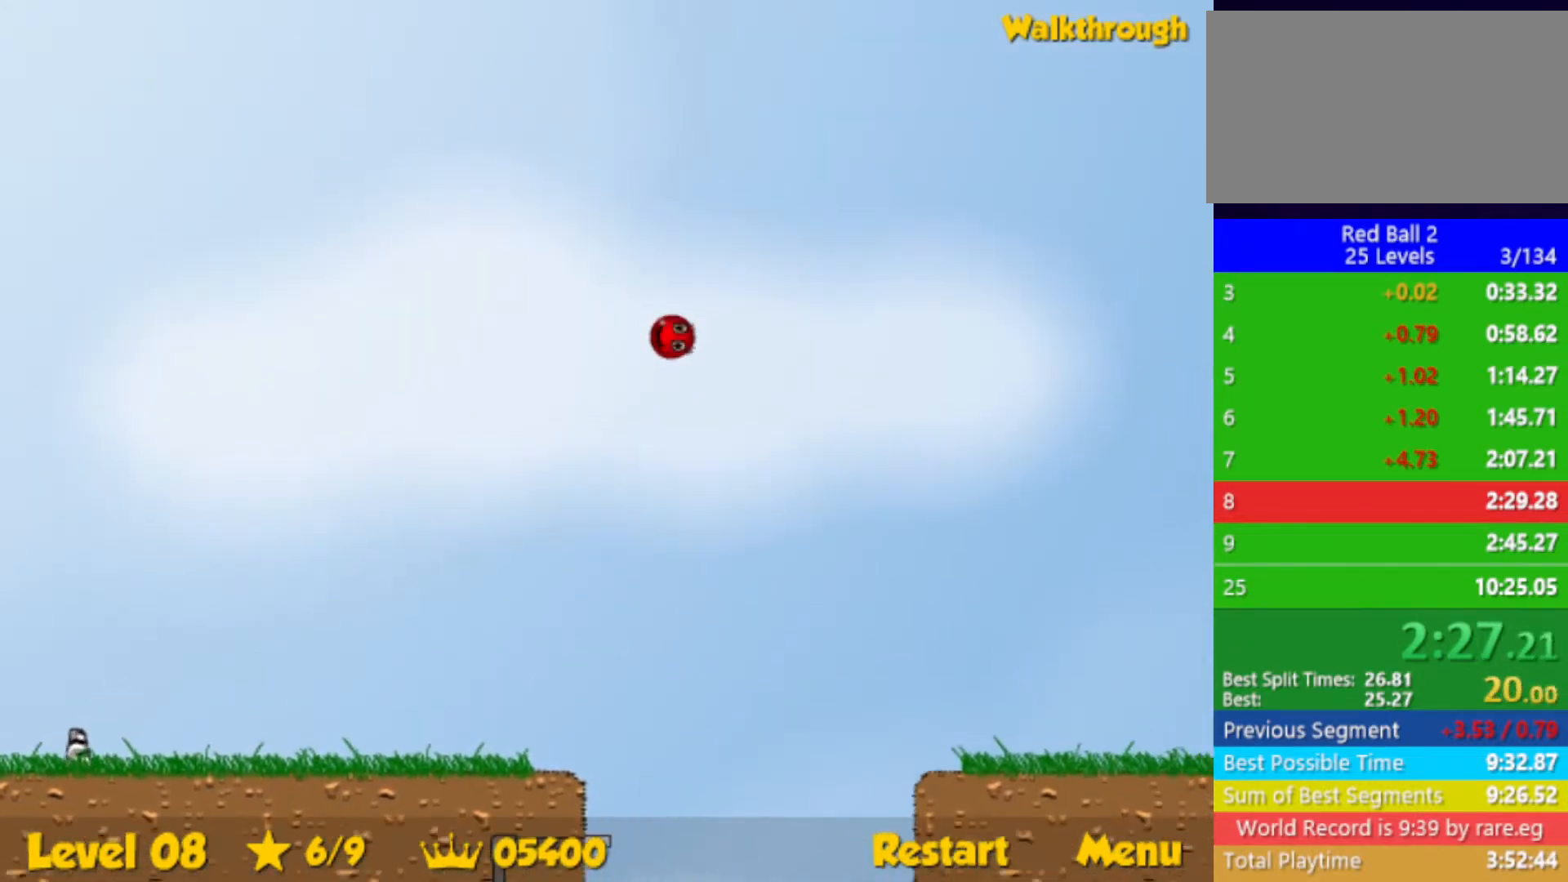
{"keys": ["right", "up"], "events": []}
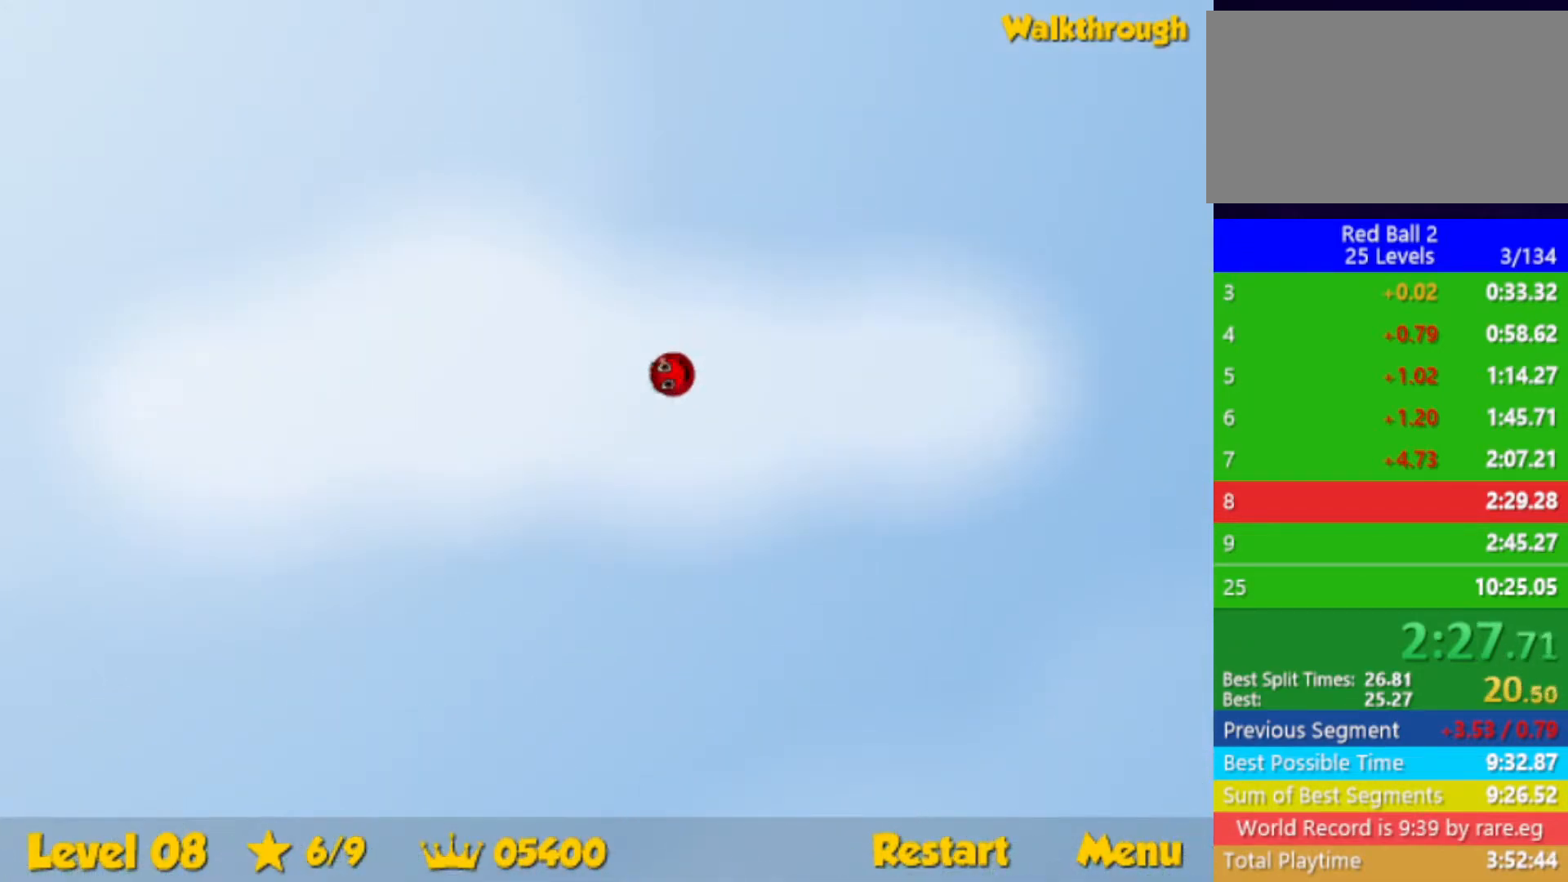
{"keys": ["right", "up"], "events": []}
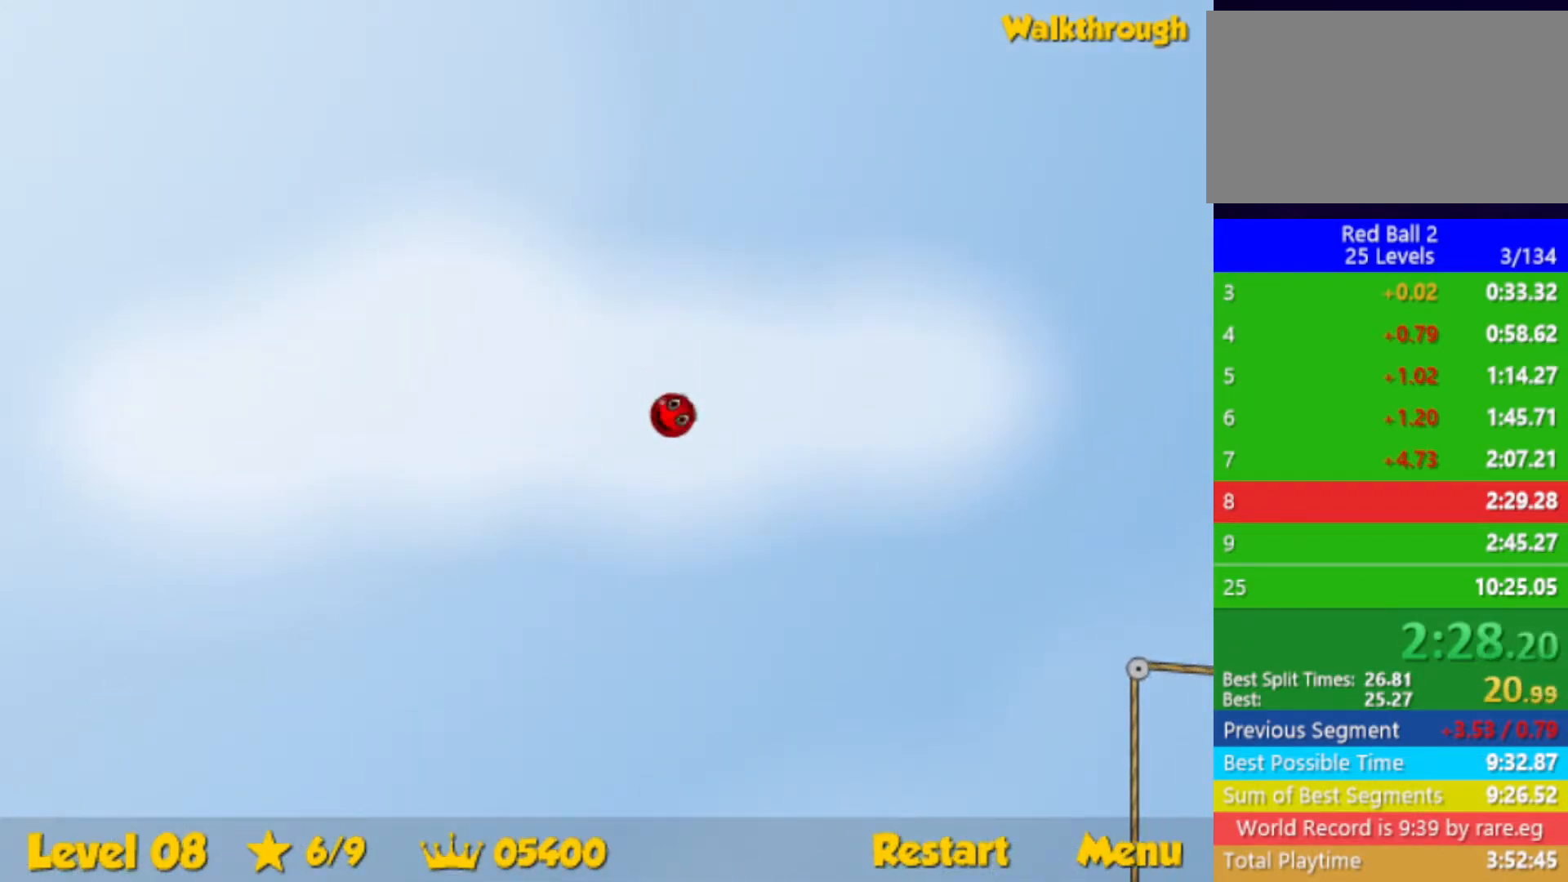
{"keys": ["right", "up"], "events": []}
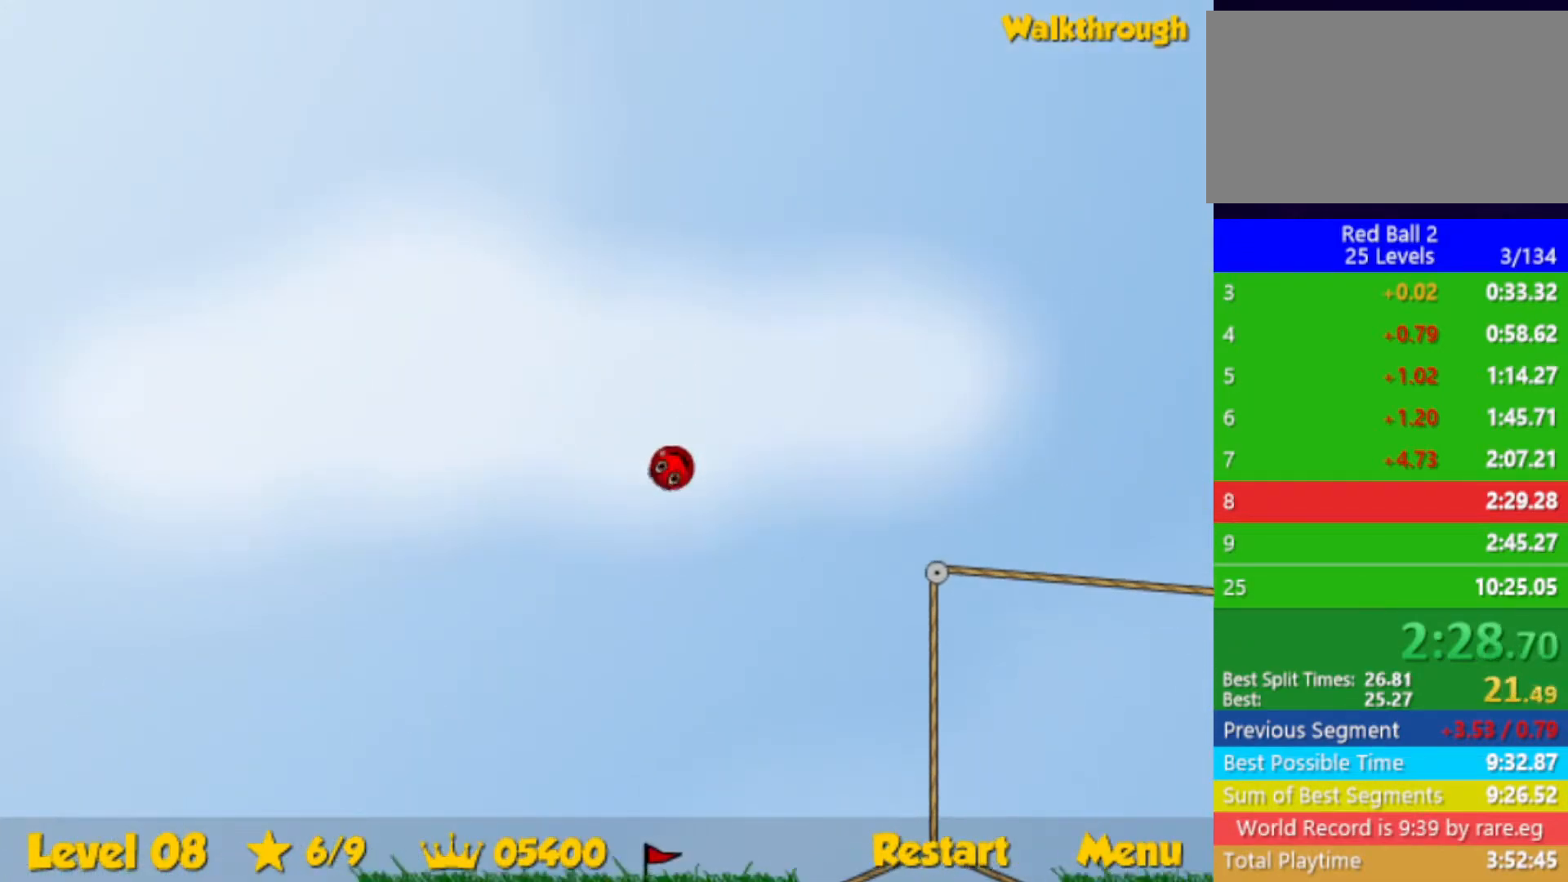
{"keys": ["right", "up"], "events": []}
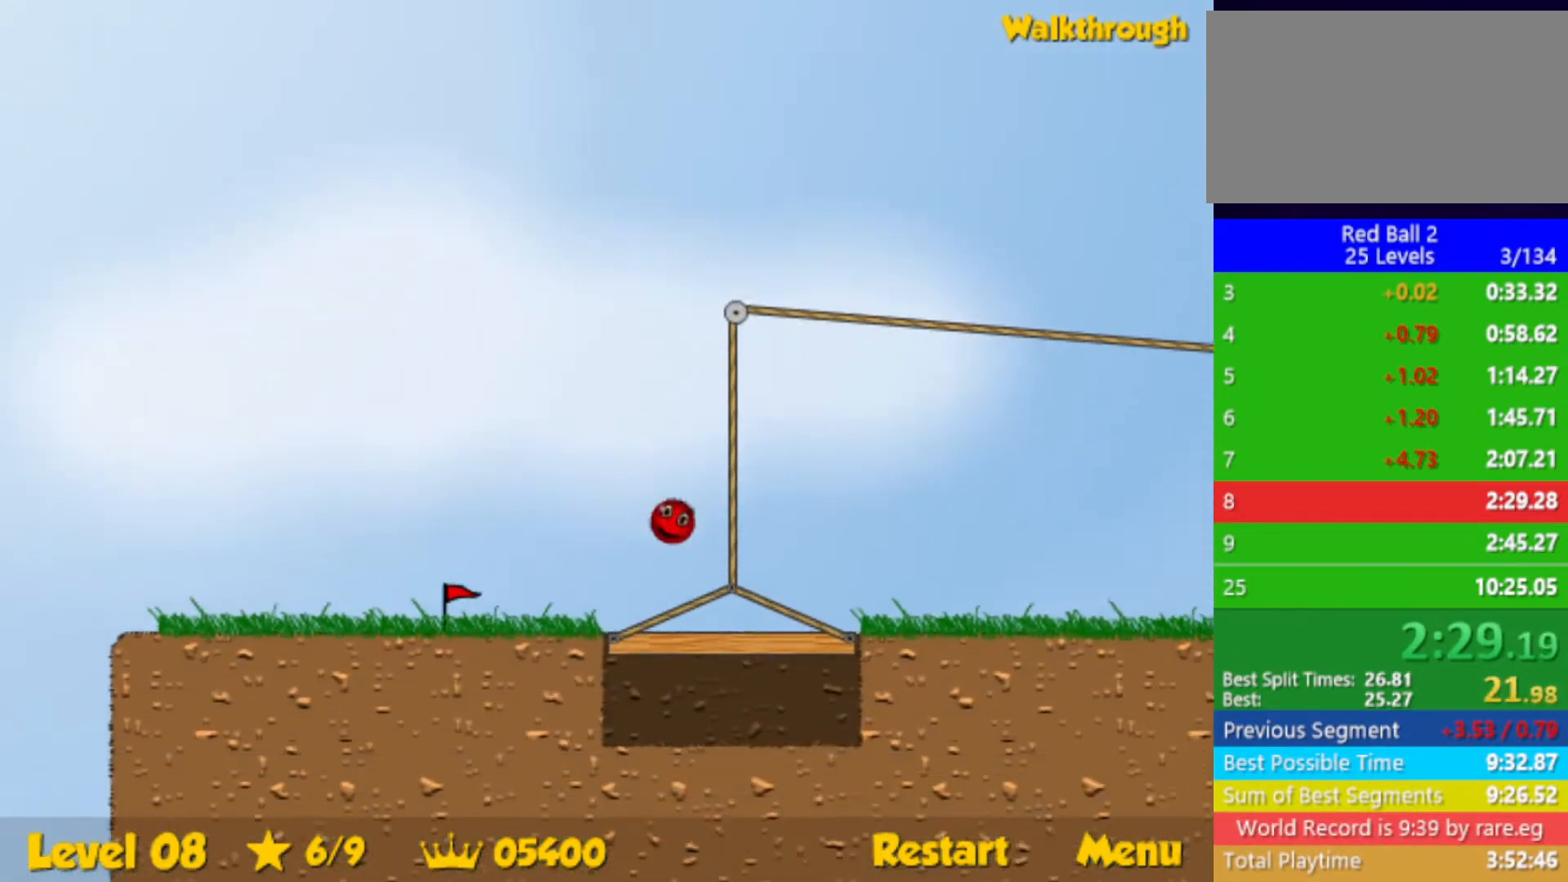
{"keys": ["right"], "events": [[233, "up", "up"]]}
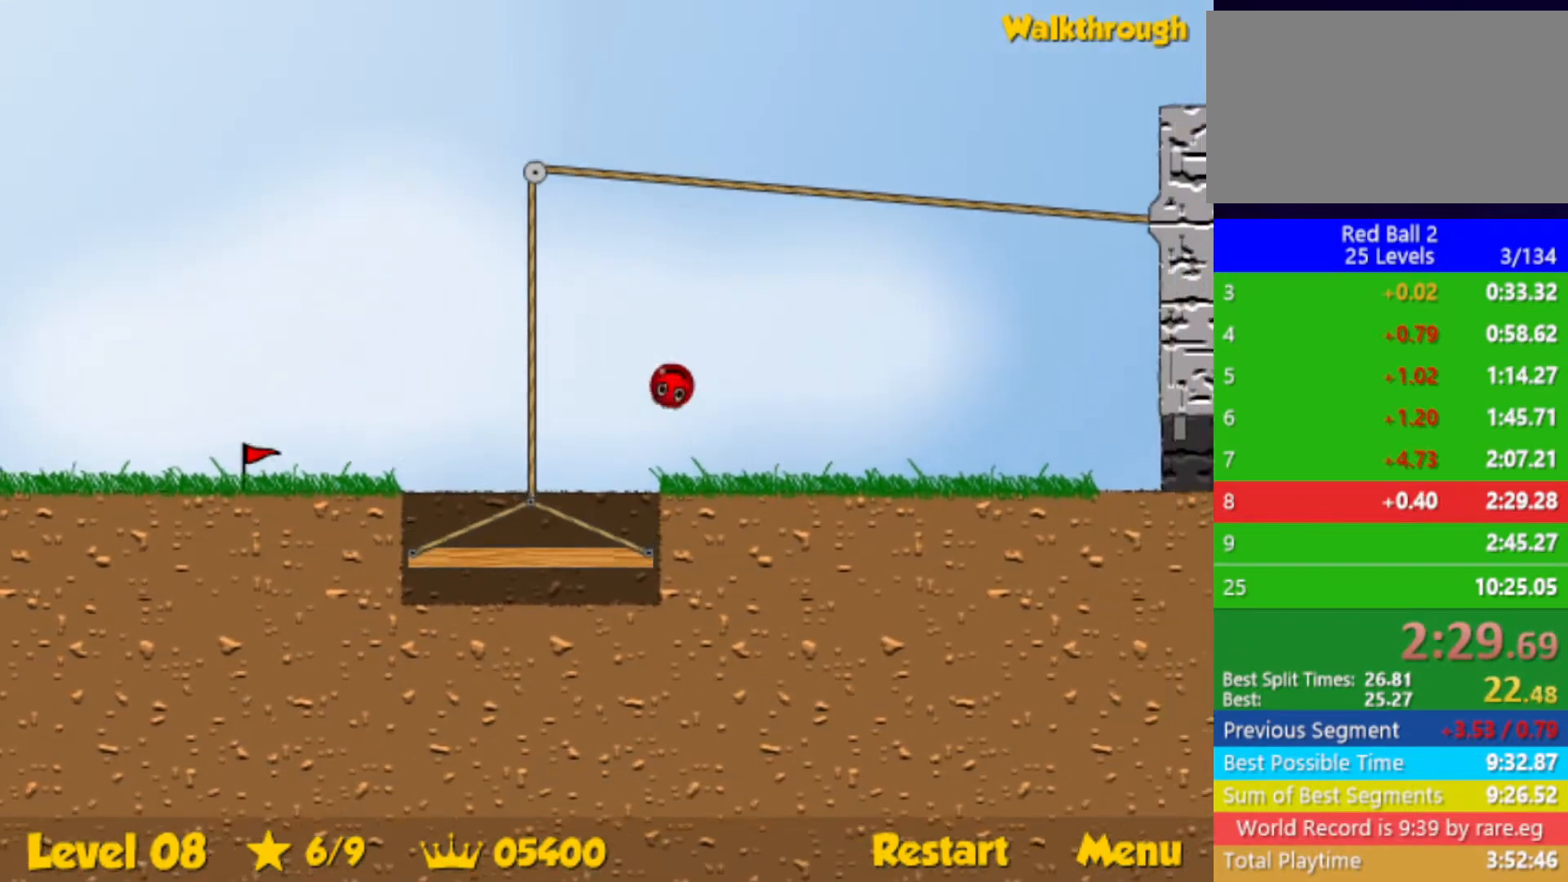
{"keys": ["right"], "events": []}
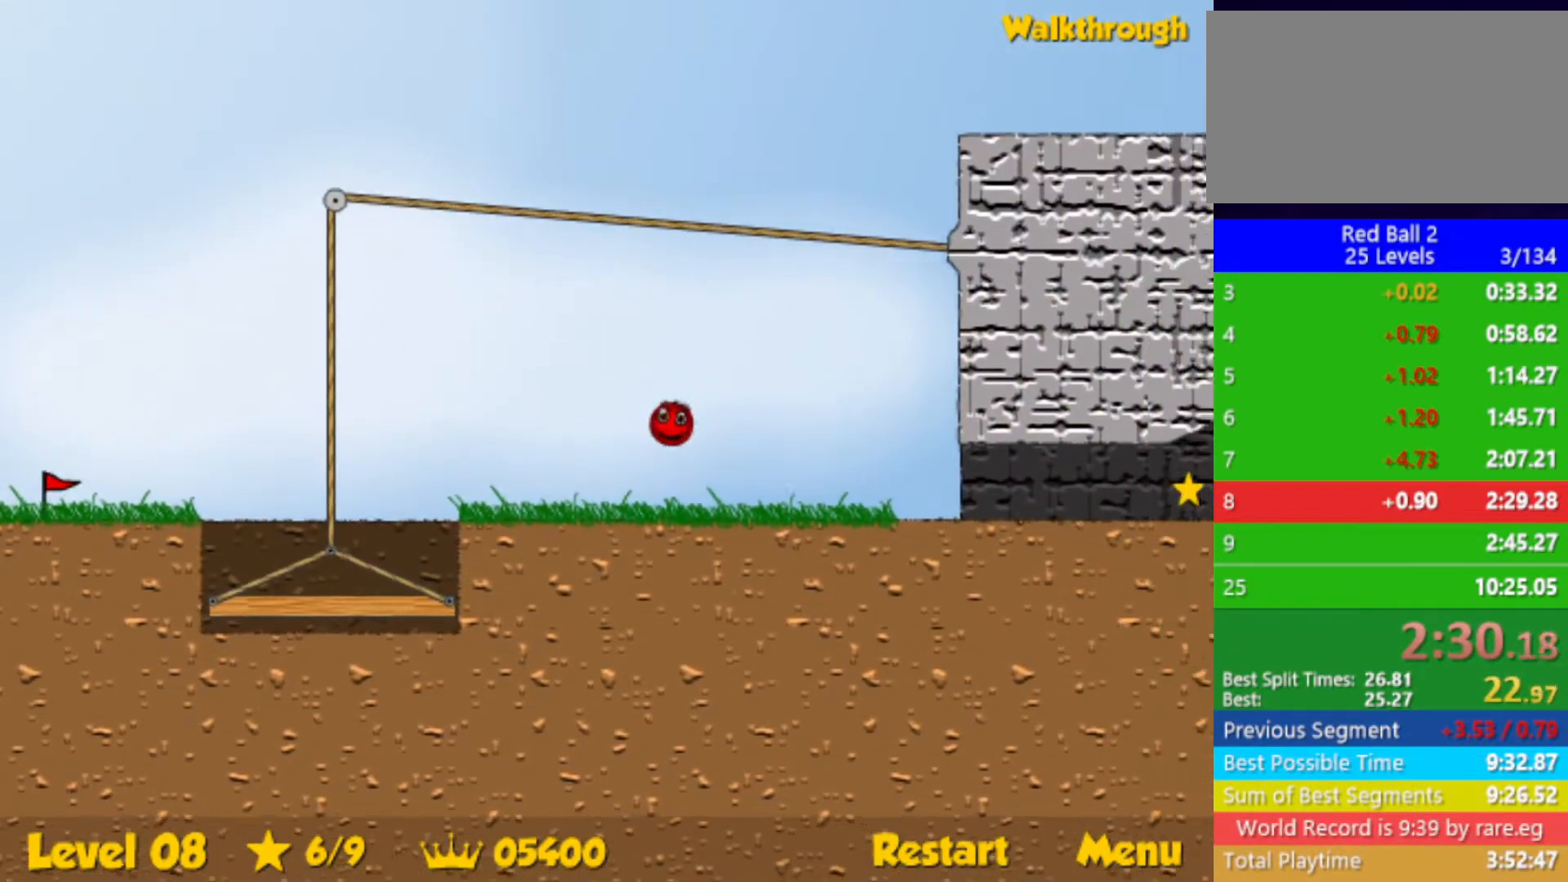
{"keys": ["right"], "events": []}
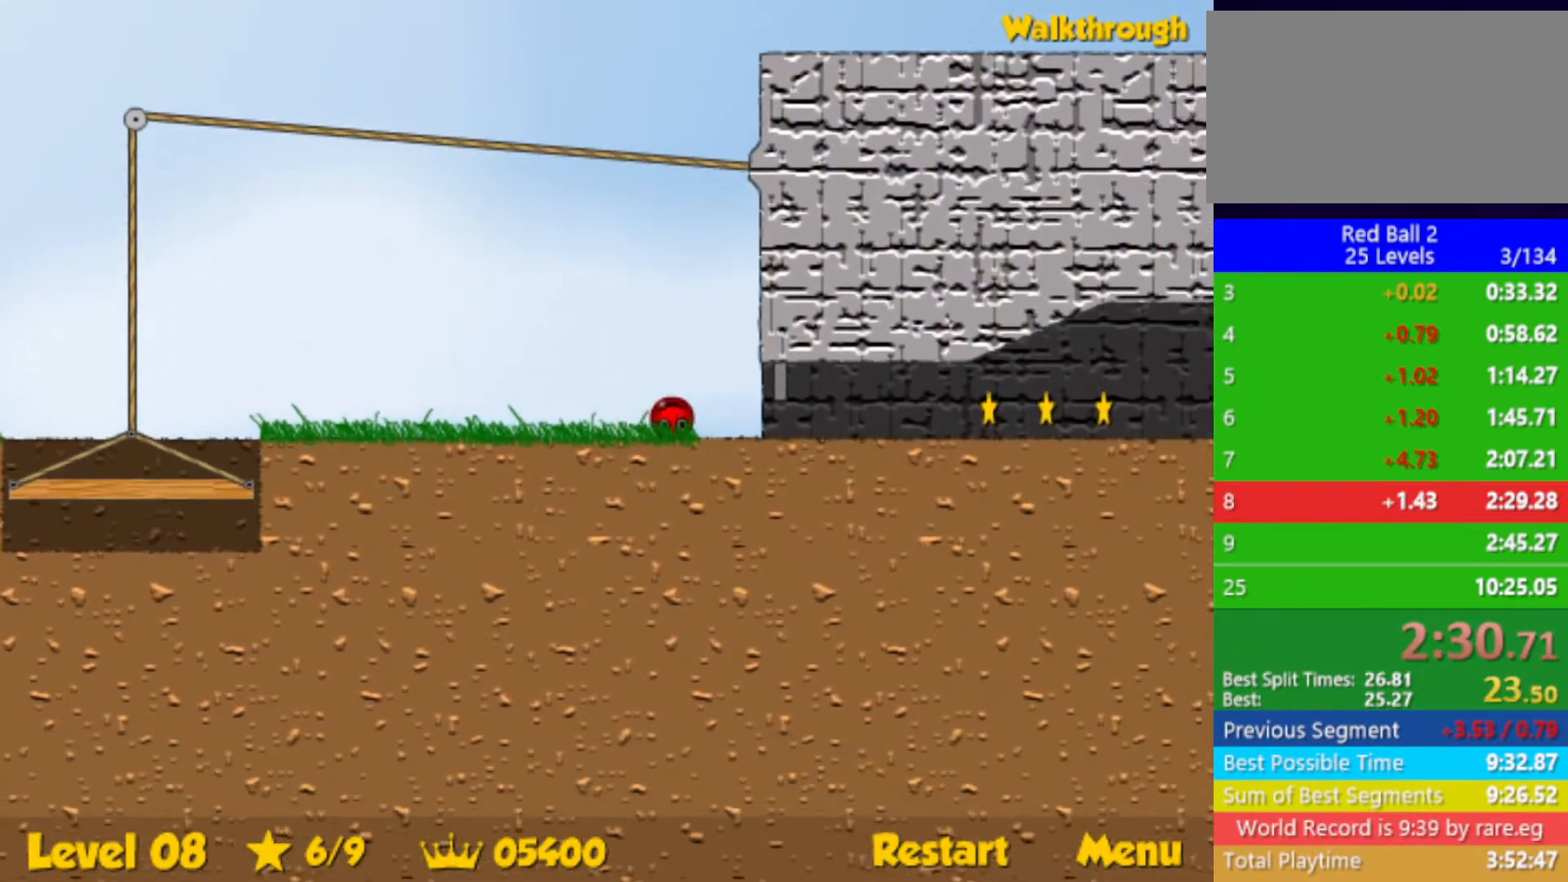
{"keys": [], "events": [[417, "right", "up"]]}
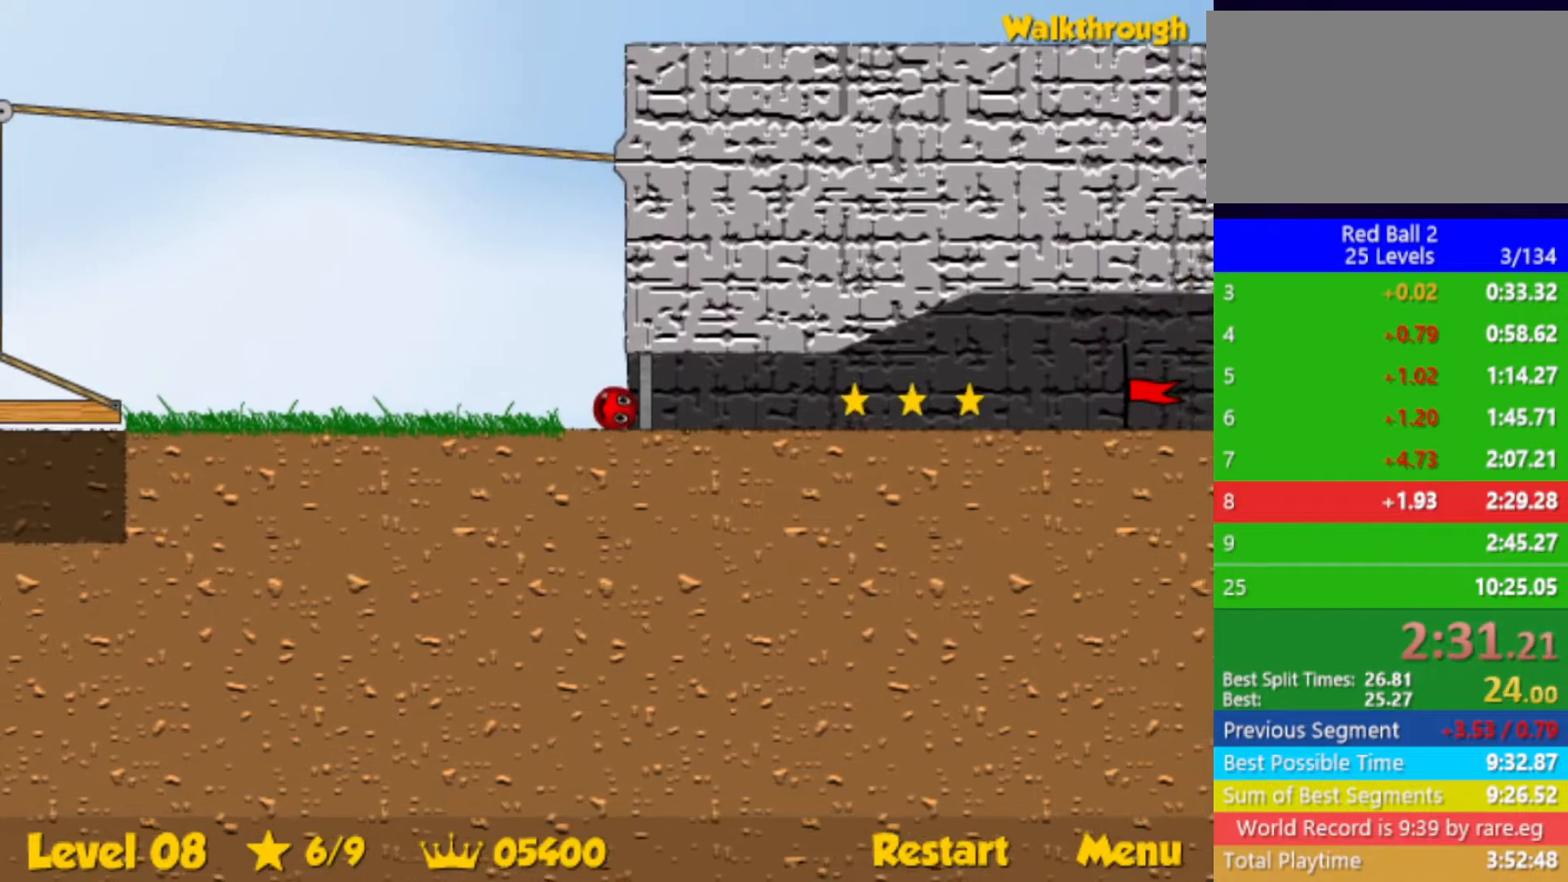
{"keys": [], "events": []}
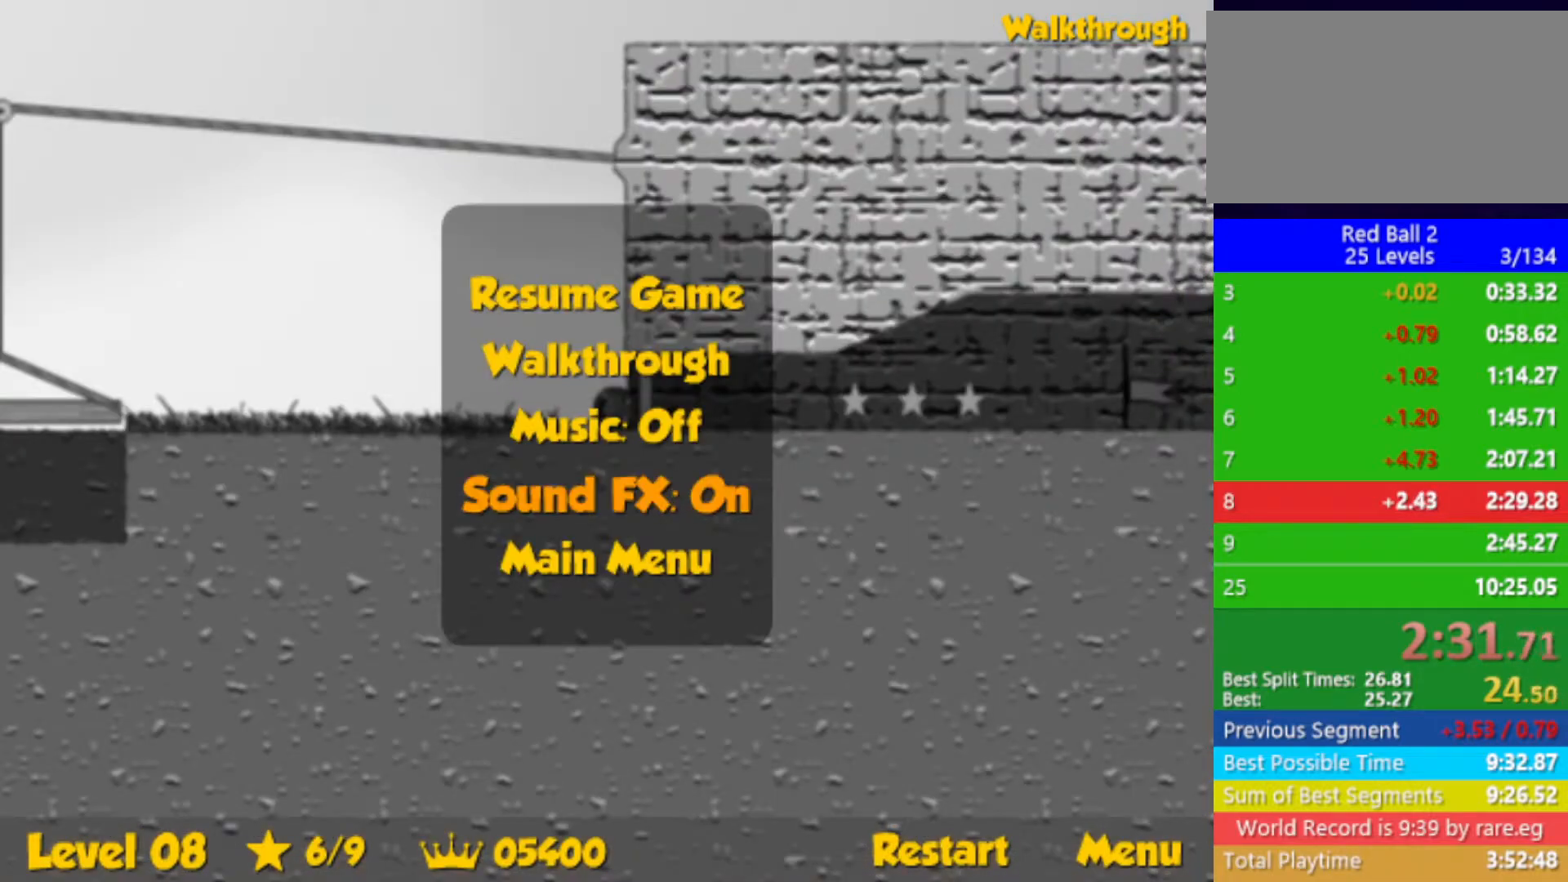
{"keys": [], "events": []}
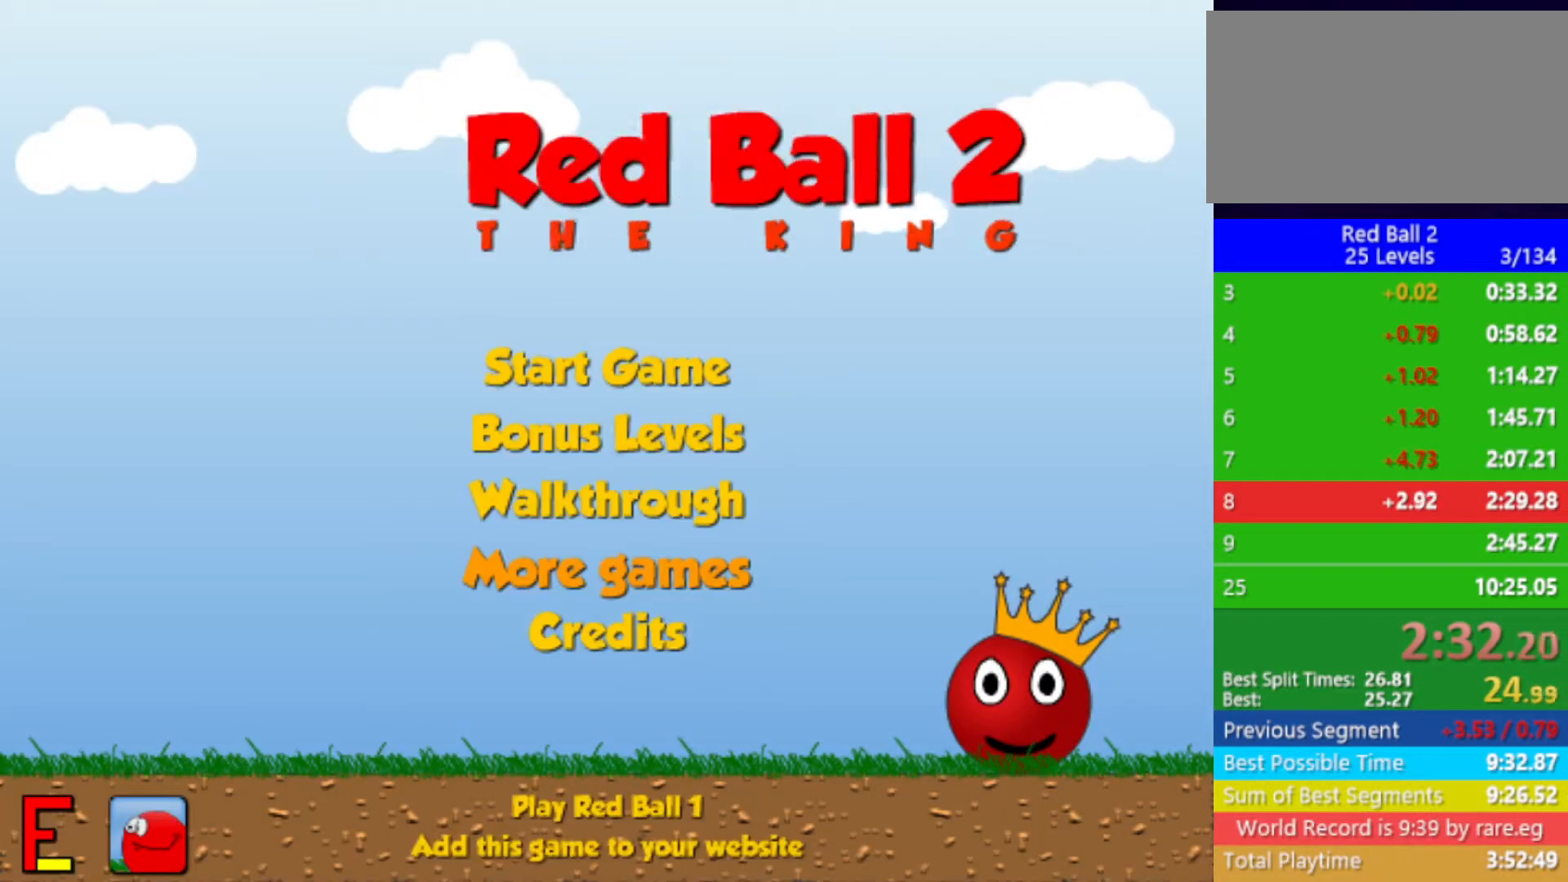
{"keys": [], "events": []}
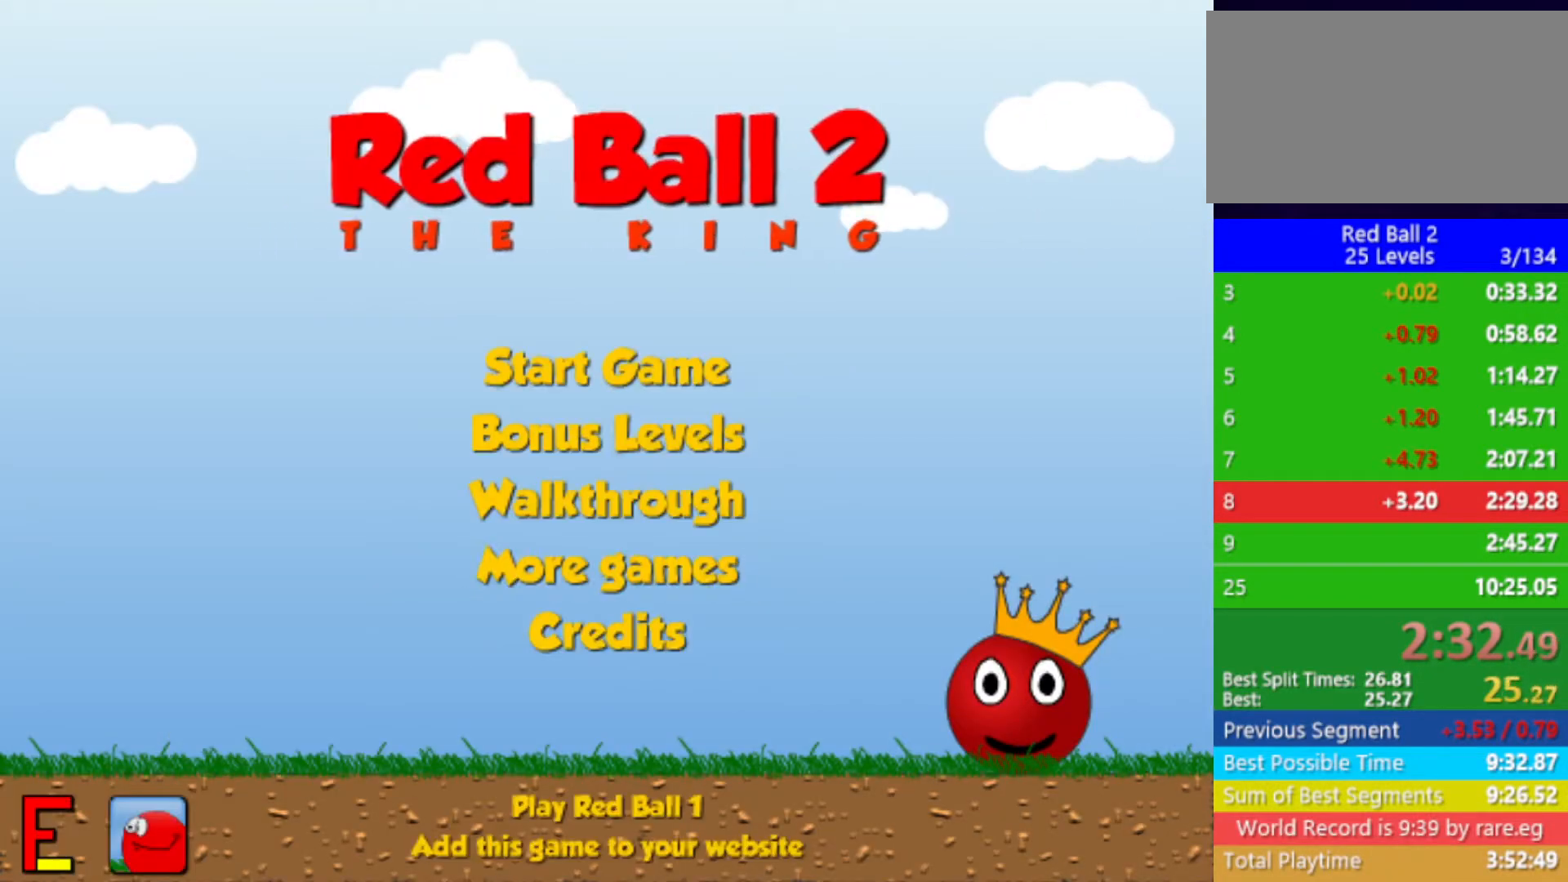
{"keys": [], "events": []}
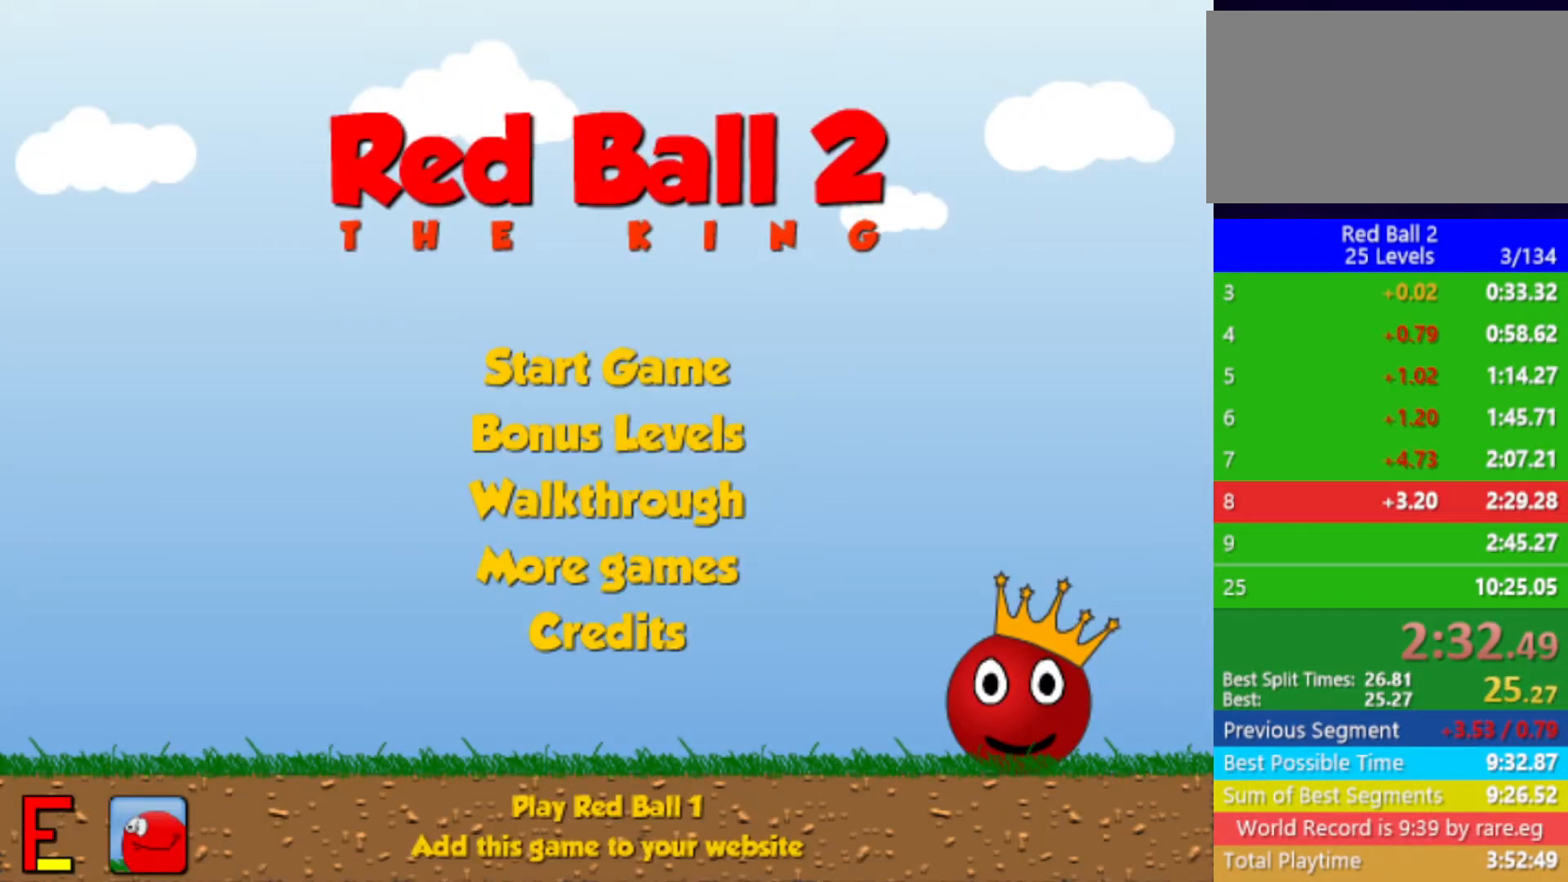
{"keys": [], "events": []}
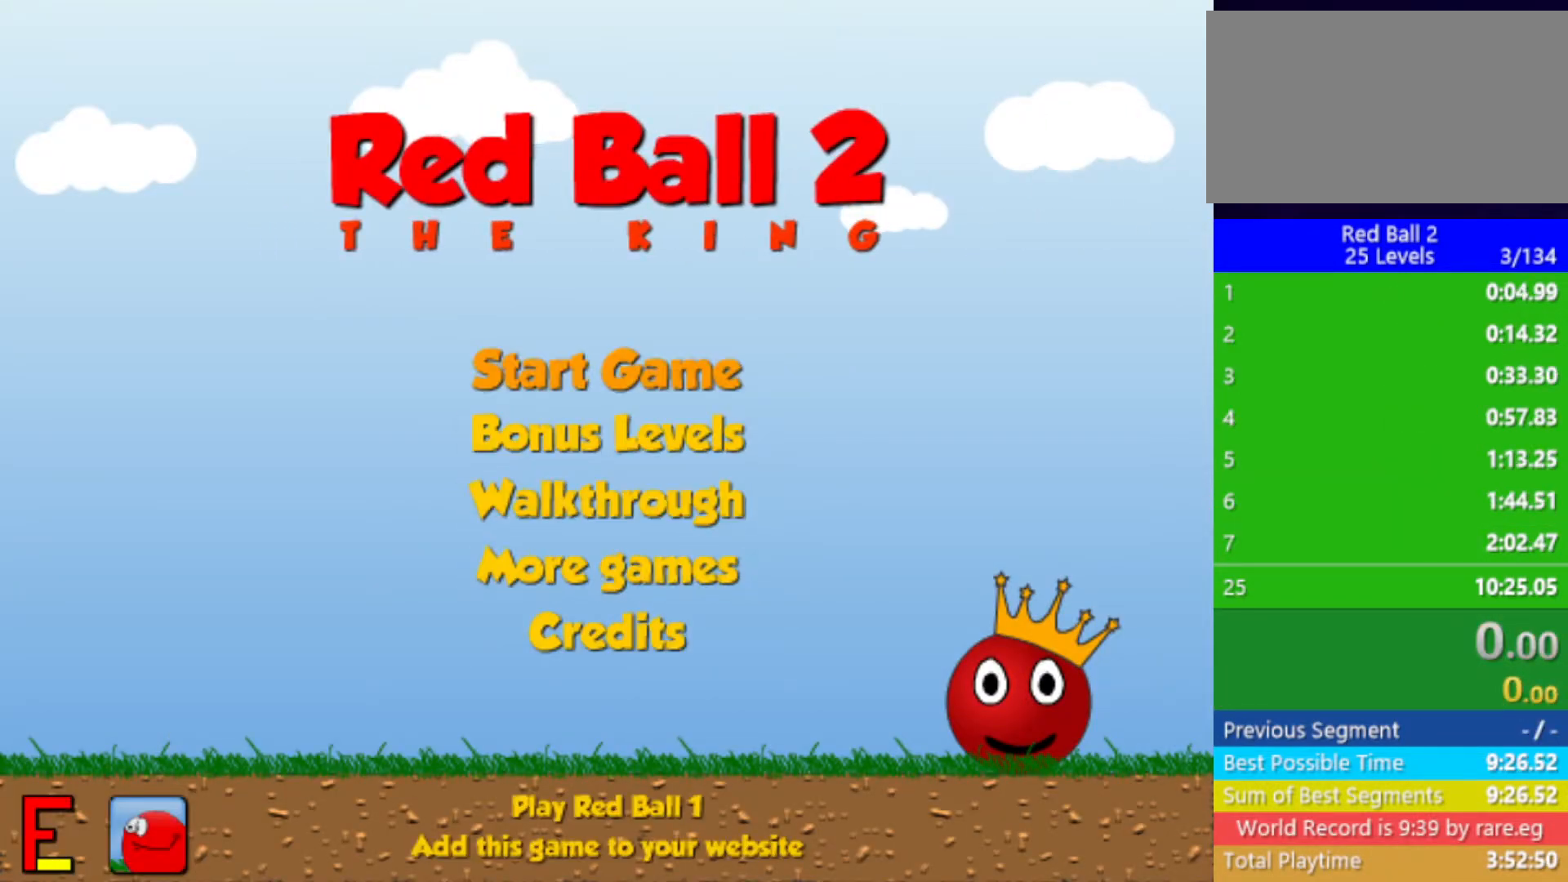
{"keys": [], "events": []}
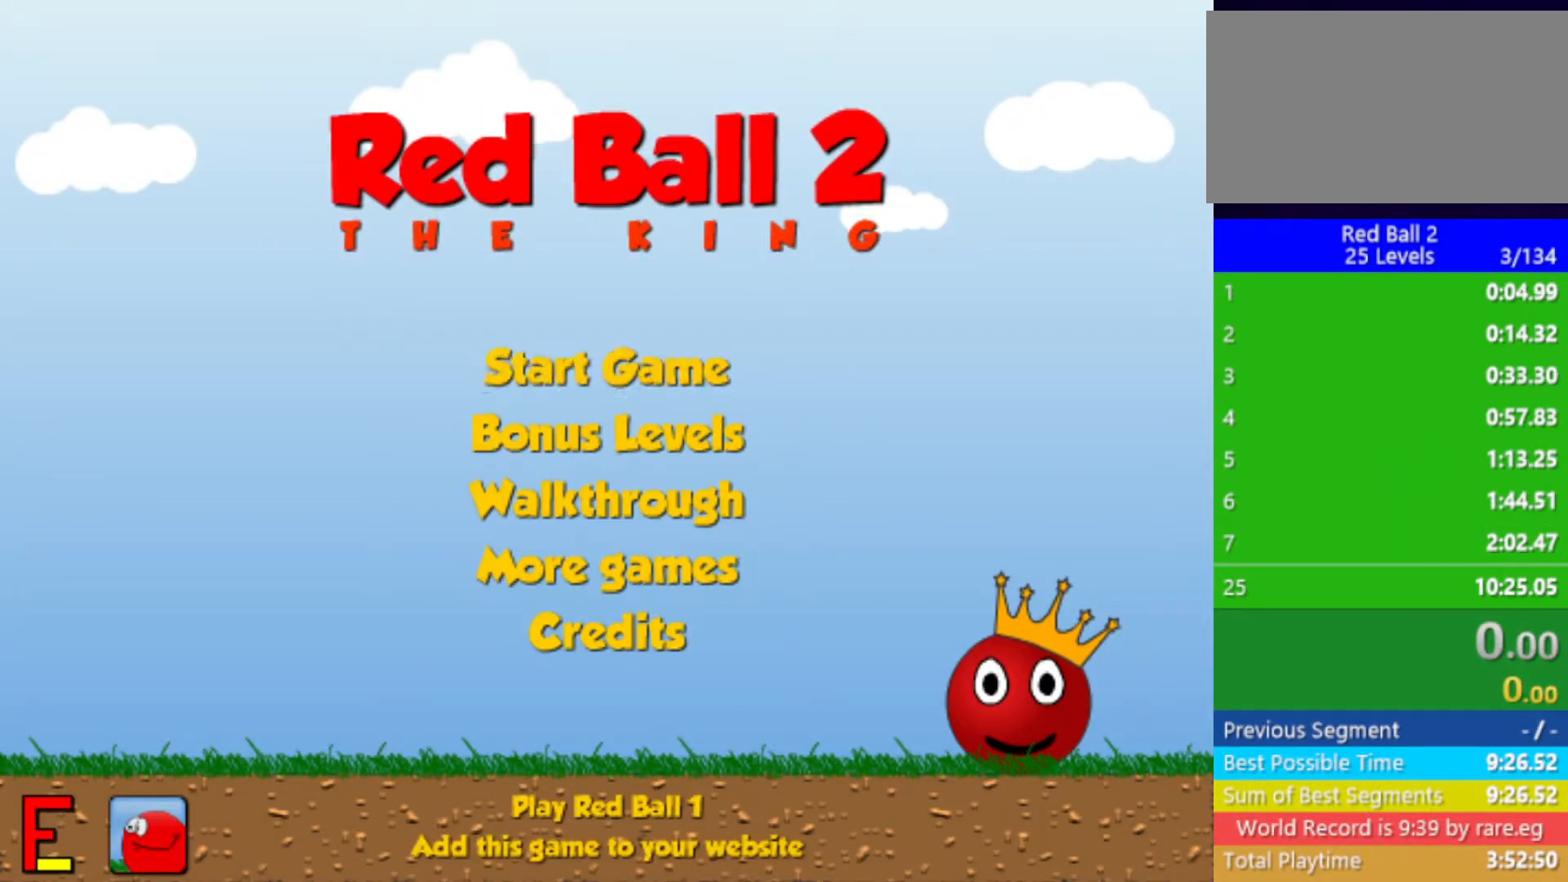
{"keys": [], "events": []}
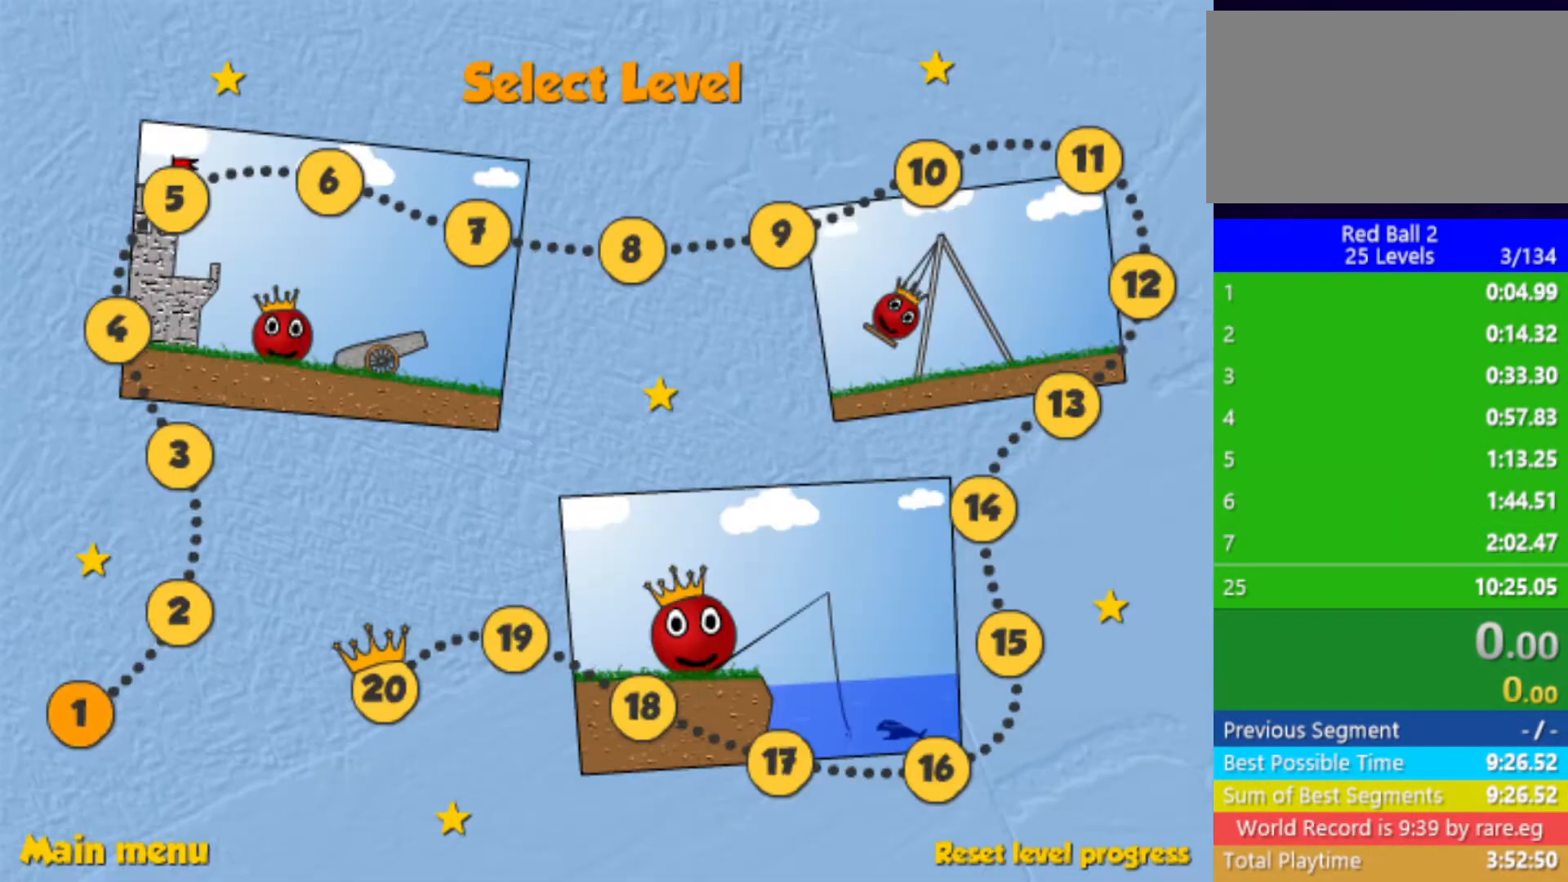
{"keys": [], "events": []}
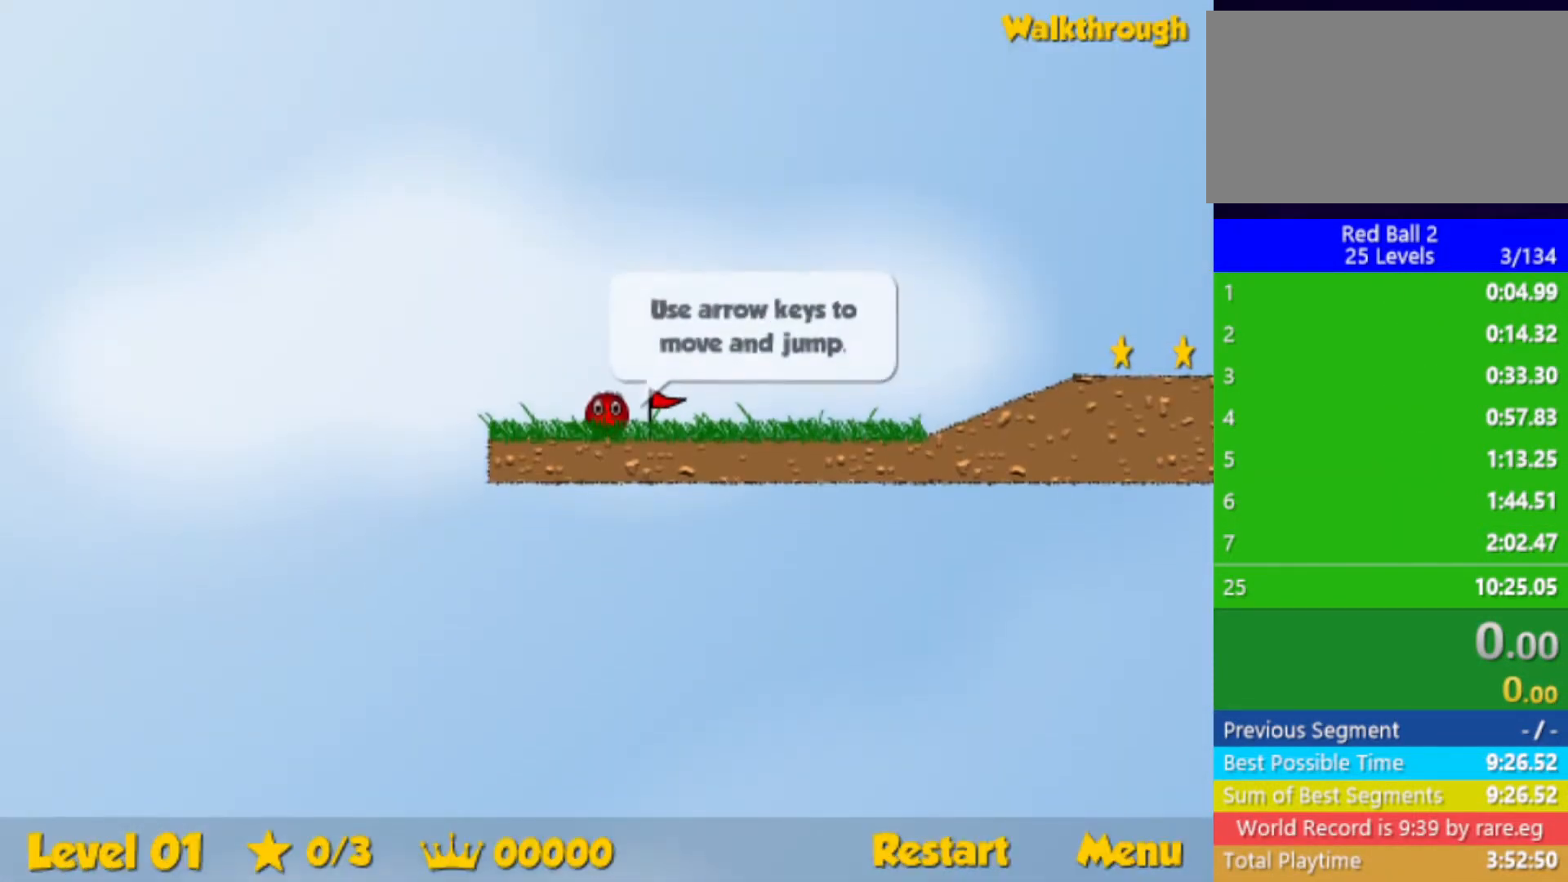
{"keys": ["right"], "events": [[150, "right", "down"]]}
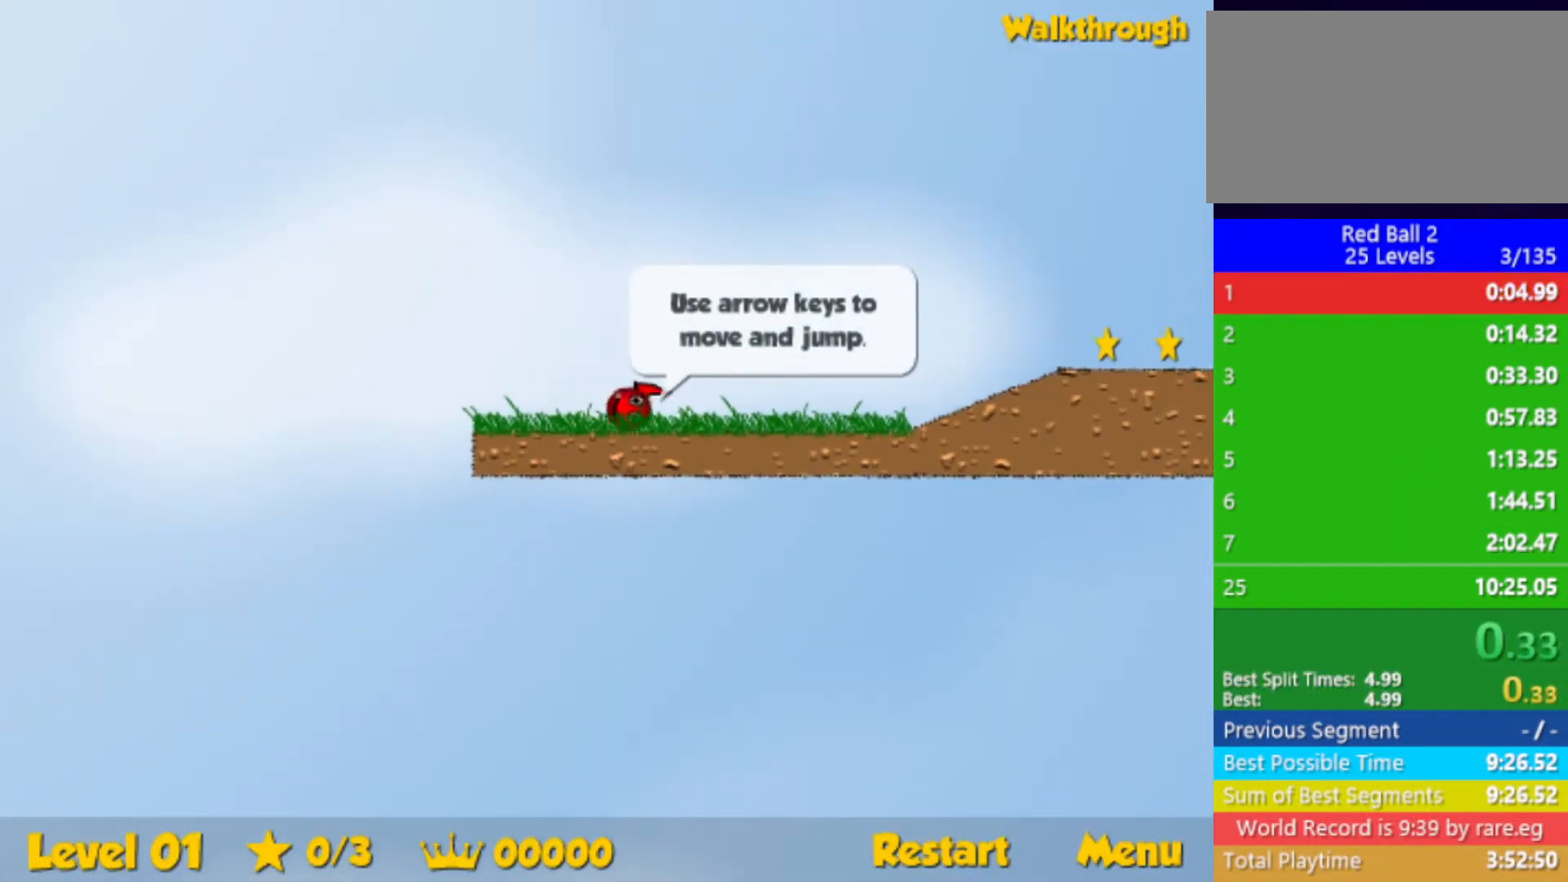
{"keys": ["right"], "events": []}
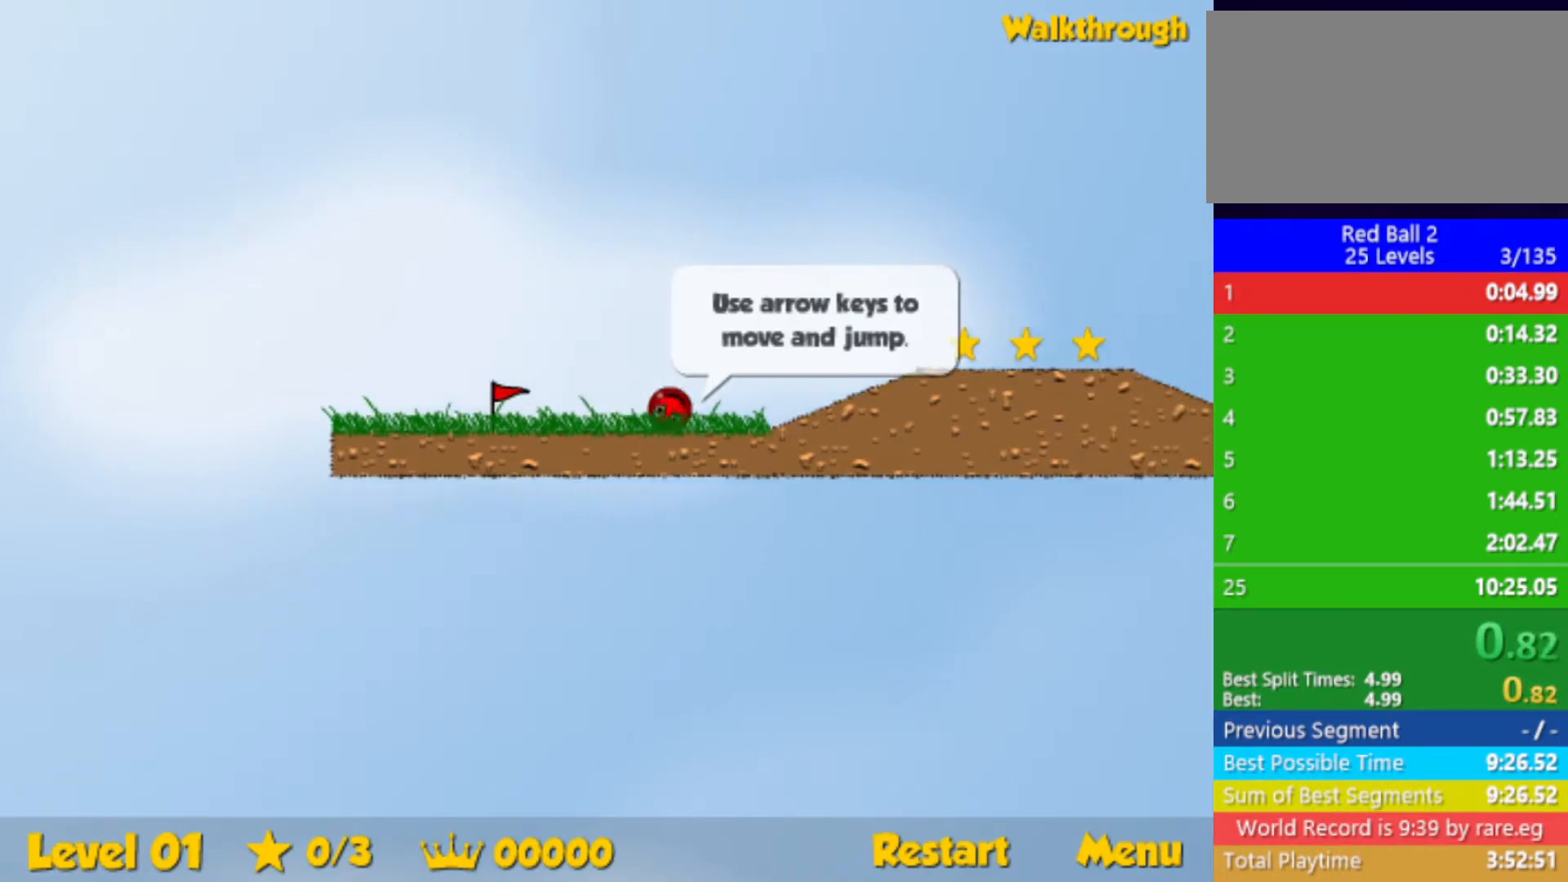
{"keys": ["right", "up"], "events": [[133, "up", "down"], [167, "up", "up"], [483, "up", "down"]]}
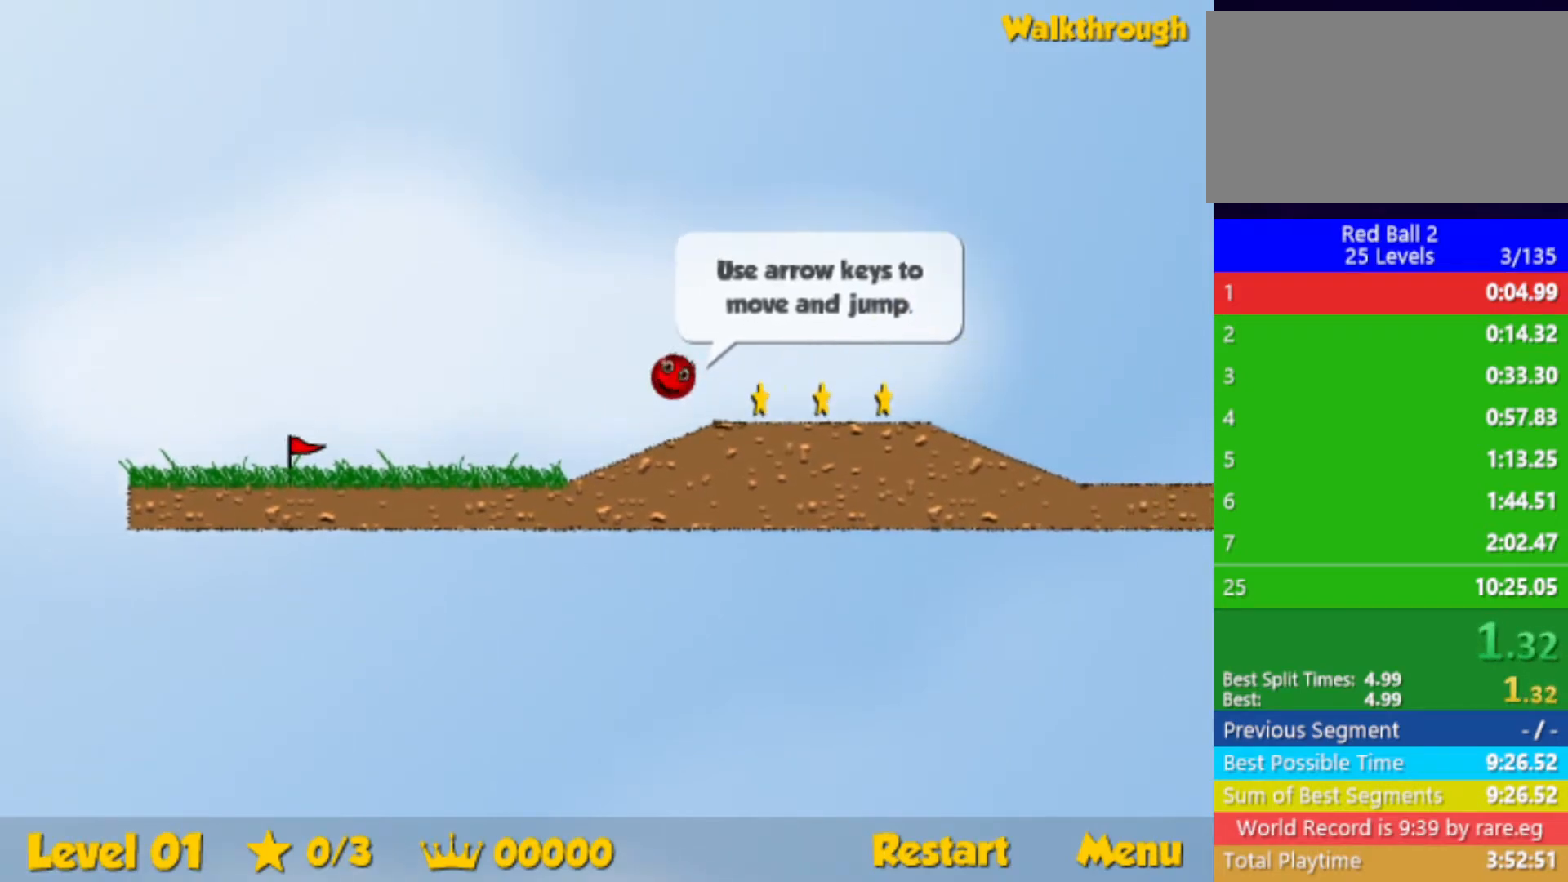
{"keys": ["right"], "events": [[117, "up", "up"]]}
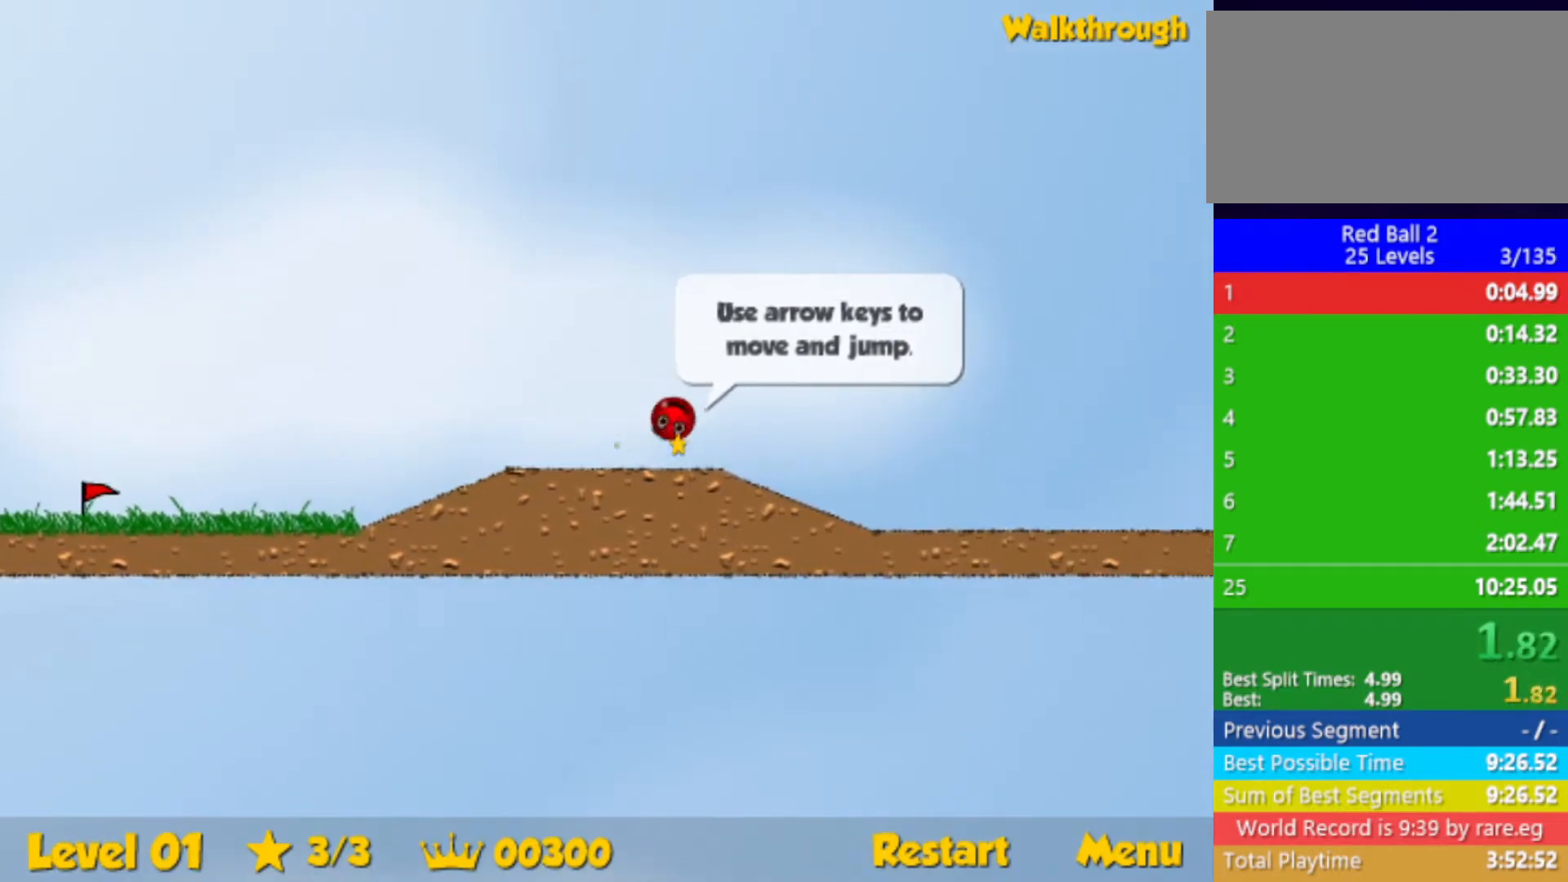
{"keys": ["right", "up"], "events": [[483, "up", "down"]]}
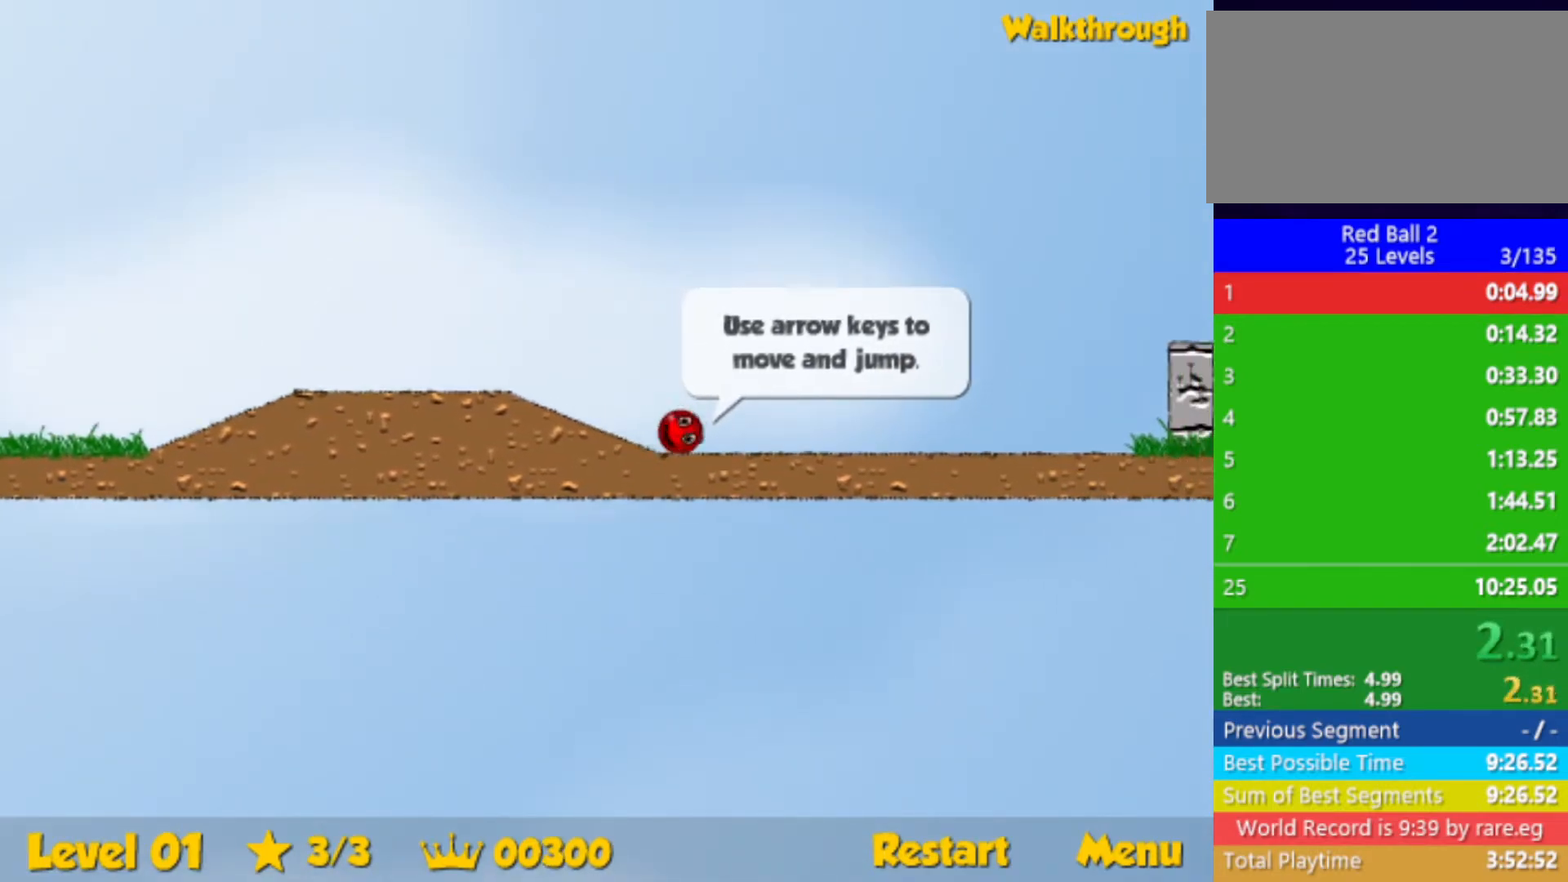
{"keys": ["right", "up"], "events": []}
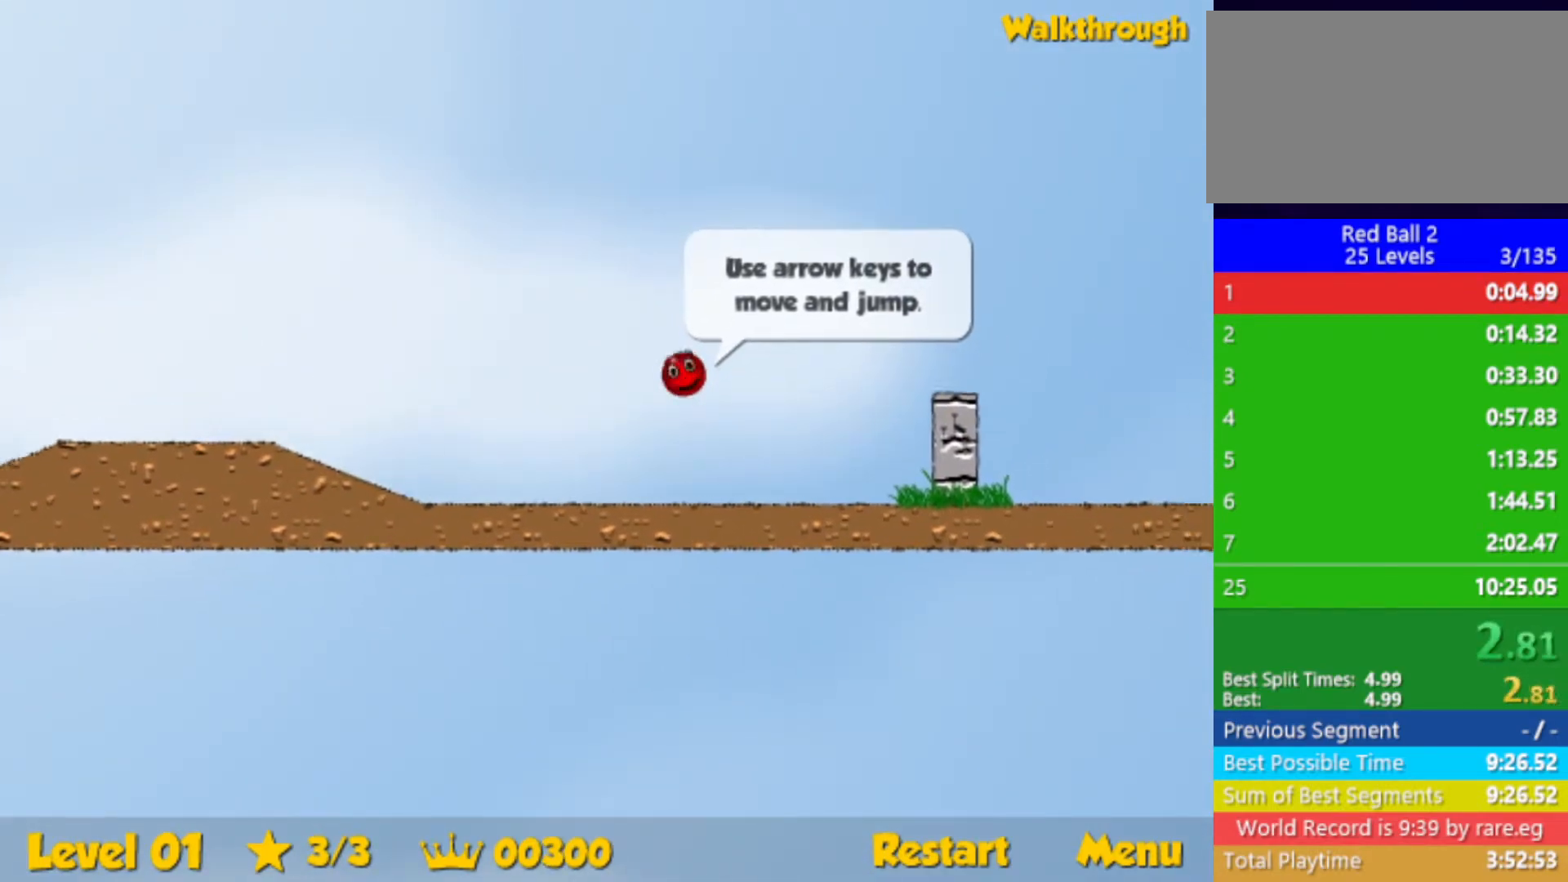
{"keys": ["right", "up"], "events": []}
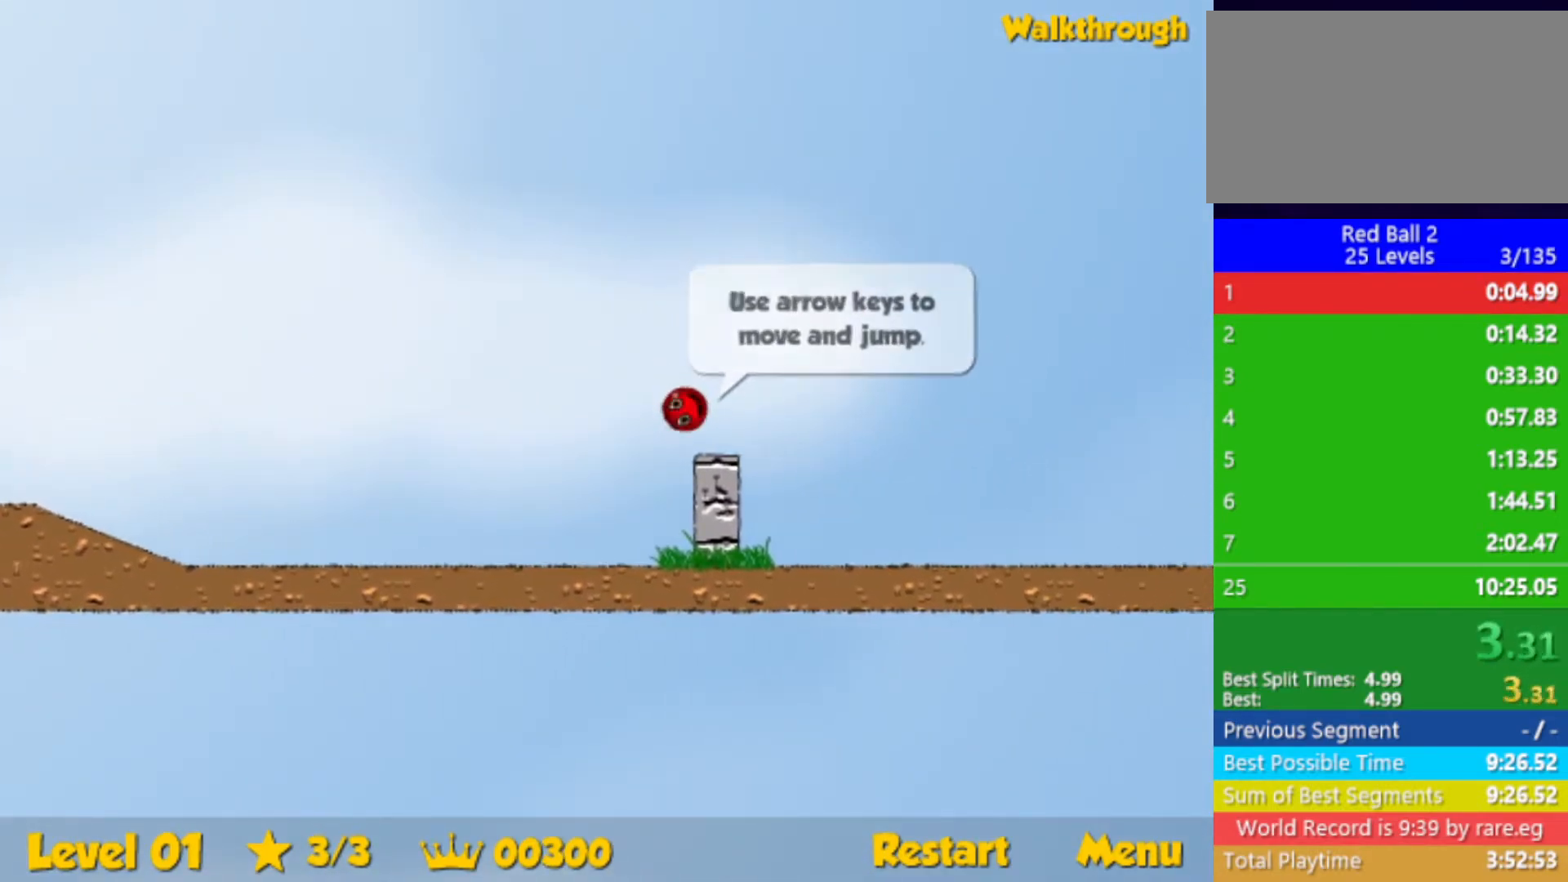
{"keys": ["right", "up"], "events": []}
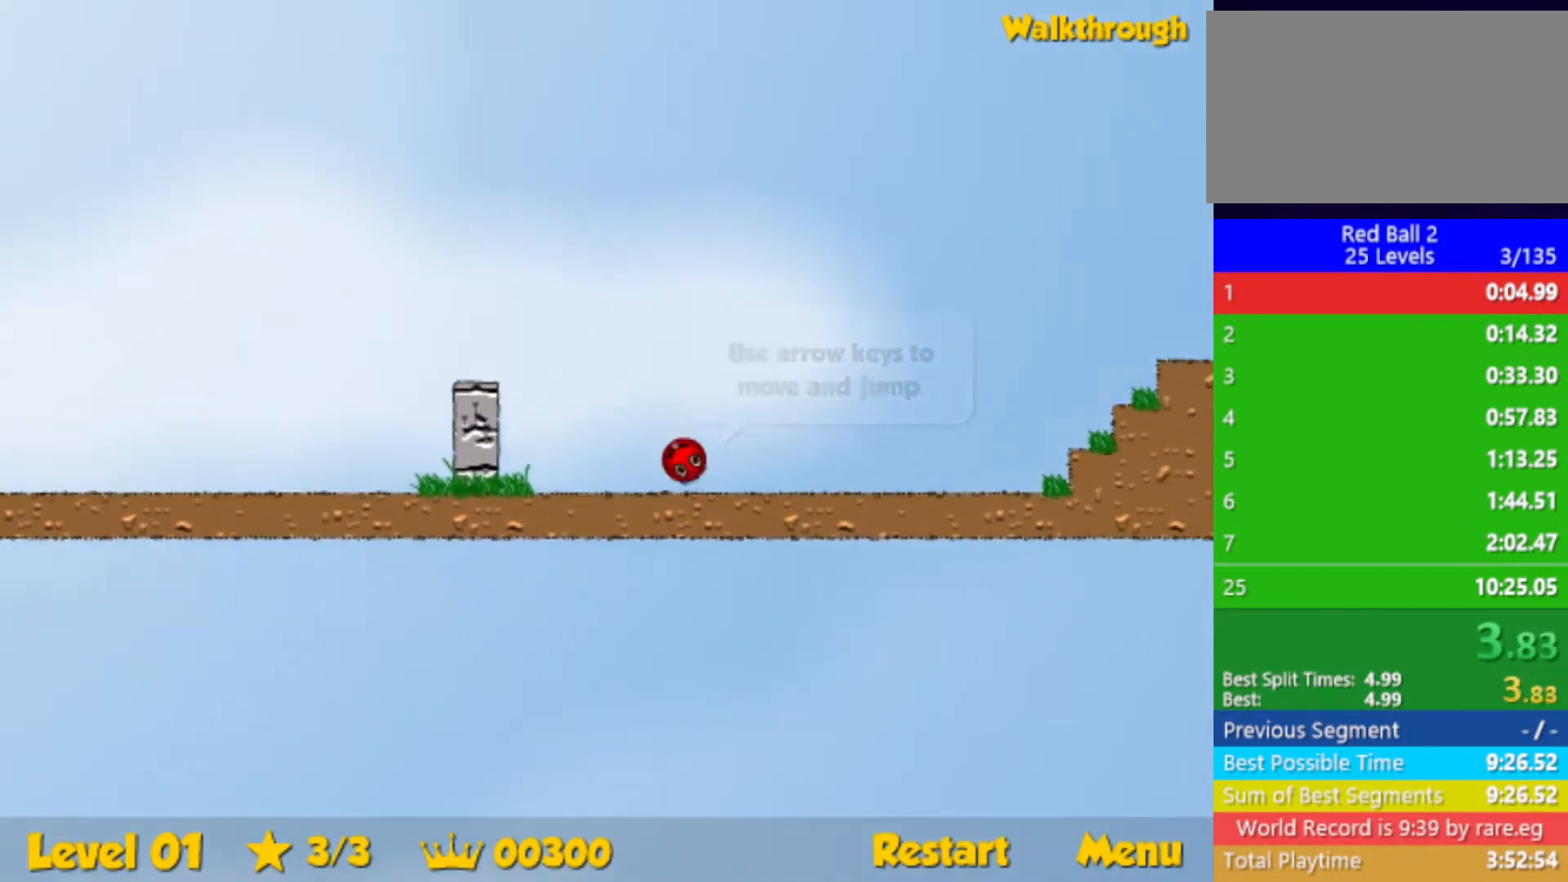
{"keys": ["right"], "events": [[483, "up", "up"]]}